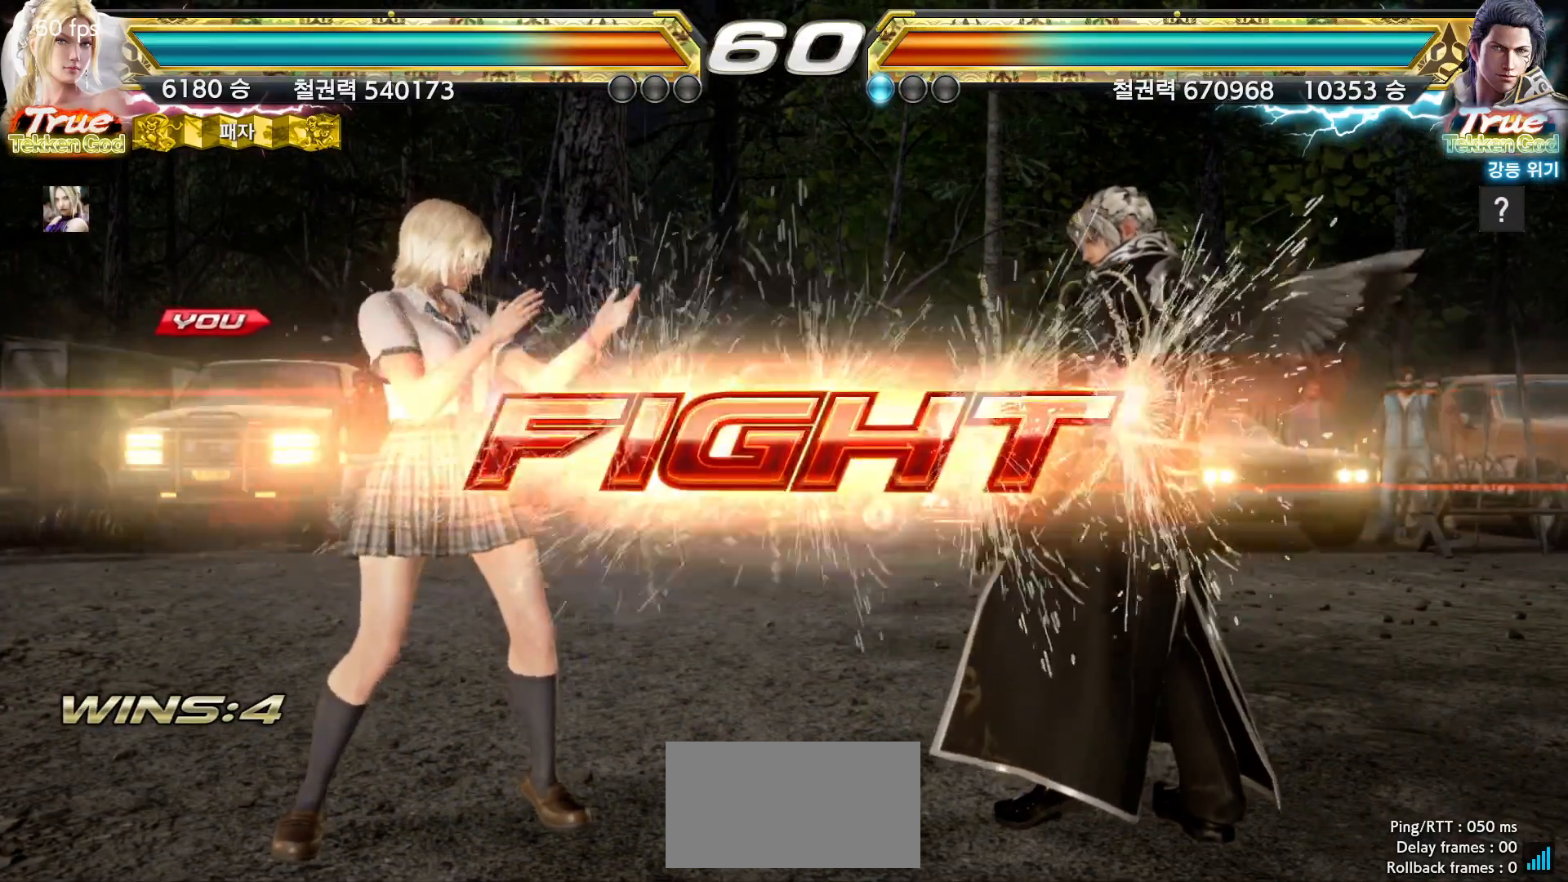
Gameplay with a controller (arcade stick); each line is a JSON object with the inputs held at the frame after it (dt_ms = milliseconds from this image to that frame). "events" lists button and stick changes between this image and that frame as [ms after this image, input, new state], when the widget could be followed in between. Not read: L3 R3.
{"dt_ms": 500, "buttons": [], "left_stick": "left", "events": [[117, "left_stick", "down"], [167, "left_stick", "center"], [333, "left_stick", "left"], [383, "left_stick", "center"], [433, "left_stick", "left"]]}
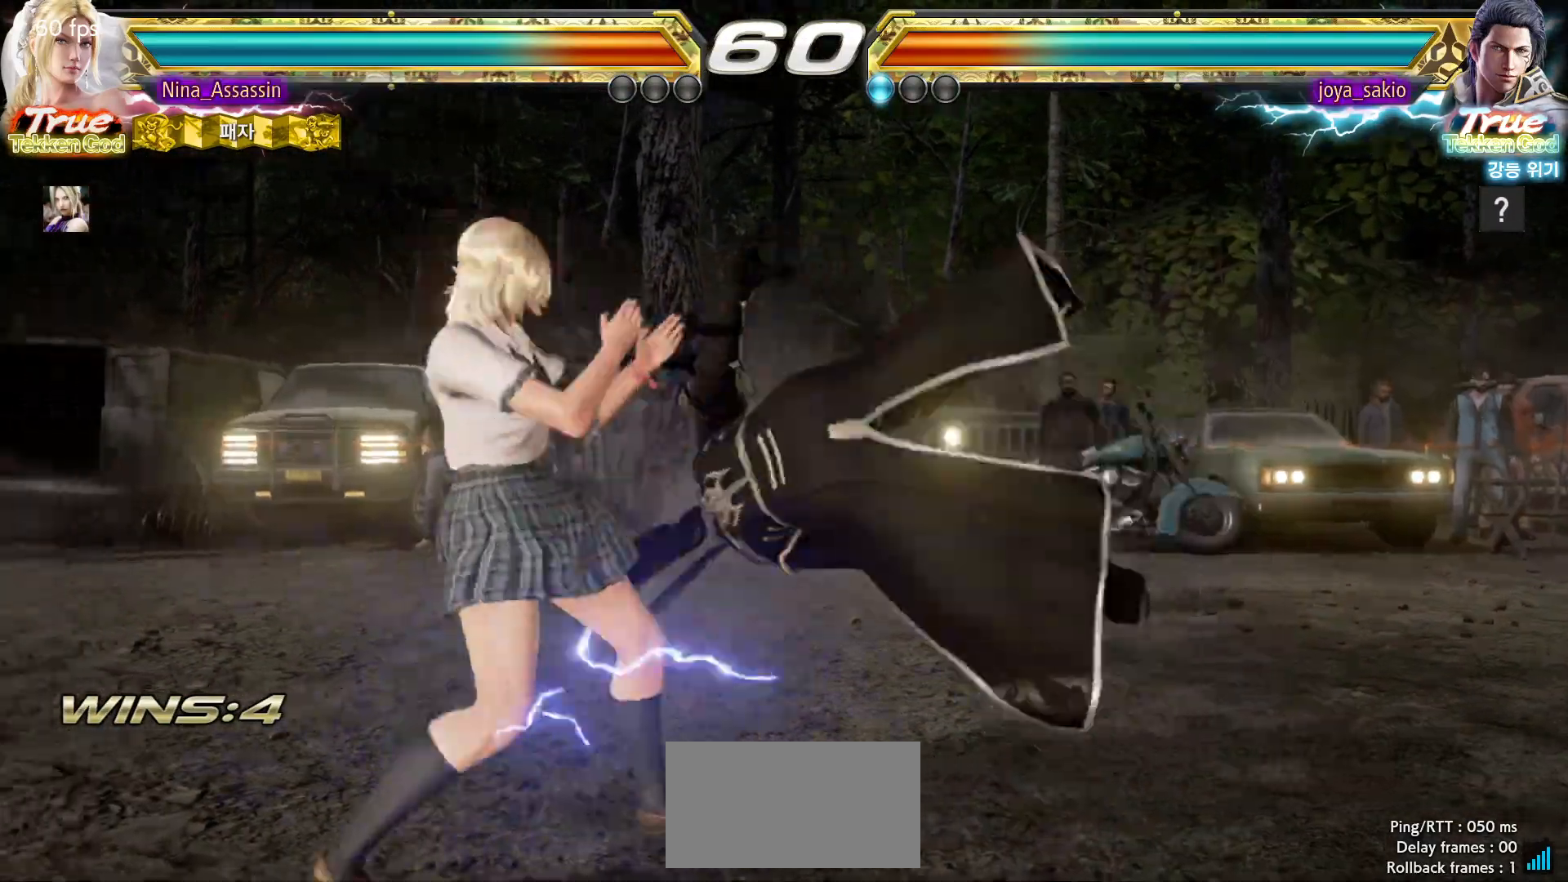
{"dt_ms": 500, "buttons": [], "left_stick": "down-right", "events": [[317, "left_stick", "center"], [500, "left_stick", "down-right"]]}
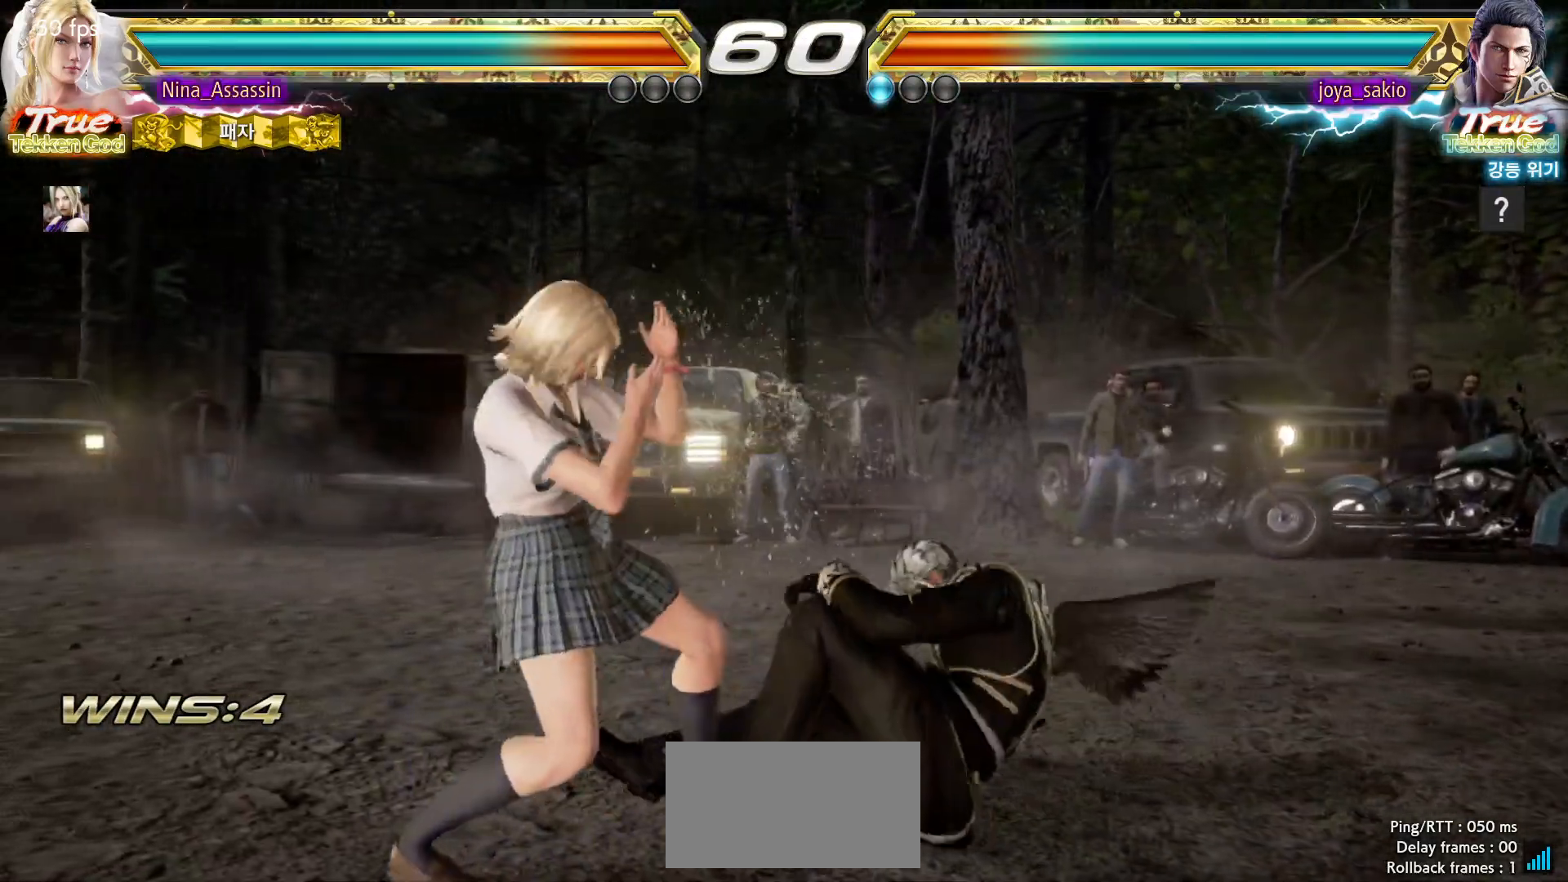
{"dt_ms": 500, "buttons": [], "left_stick": "center", "events": [[17, "SQUARE", "down"], [83, "SQUARE", "up"], [150, "left_stick", "center"], [200, "TRIANGLE", "down"], [250, "TRIANGLE", "up"]]}
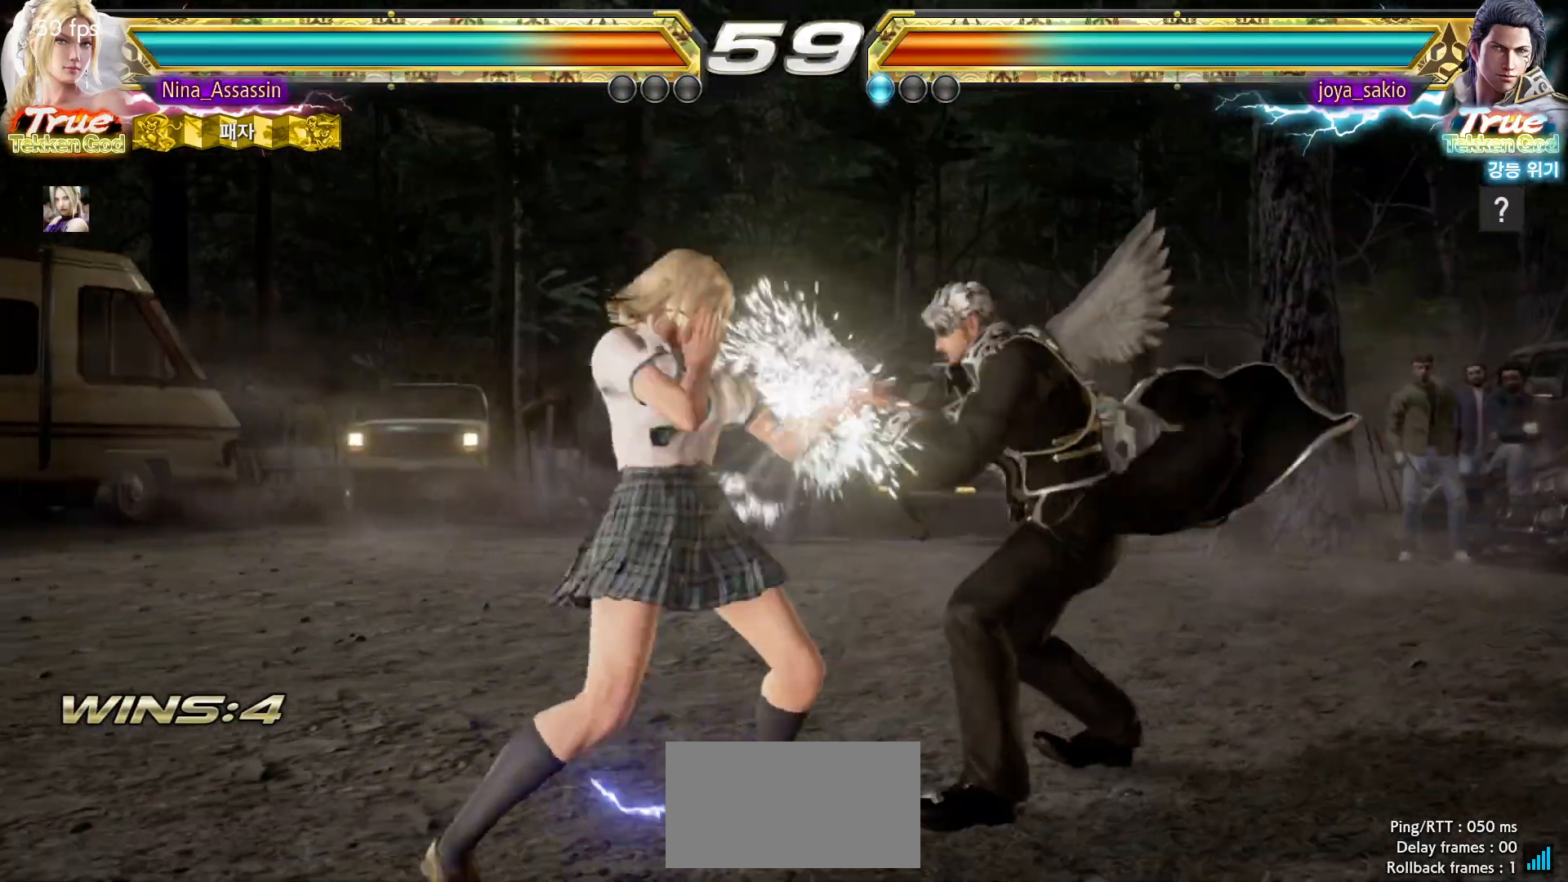
{"dt_ms": 500, "buttons": [], "left_stick": "left", "events": [[217, "CIRCLE", "down"], [267, "CIRCLE", "up"], [500, "left_stick", "left"]]}
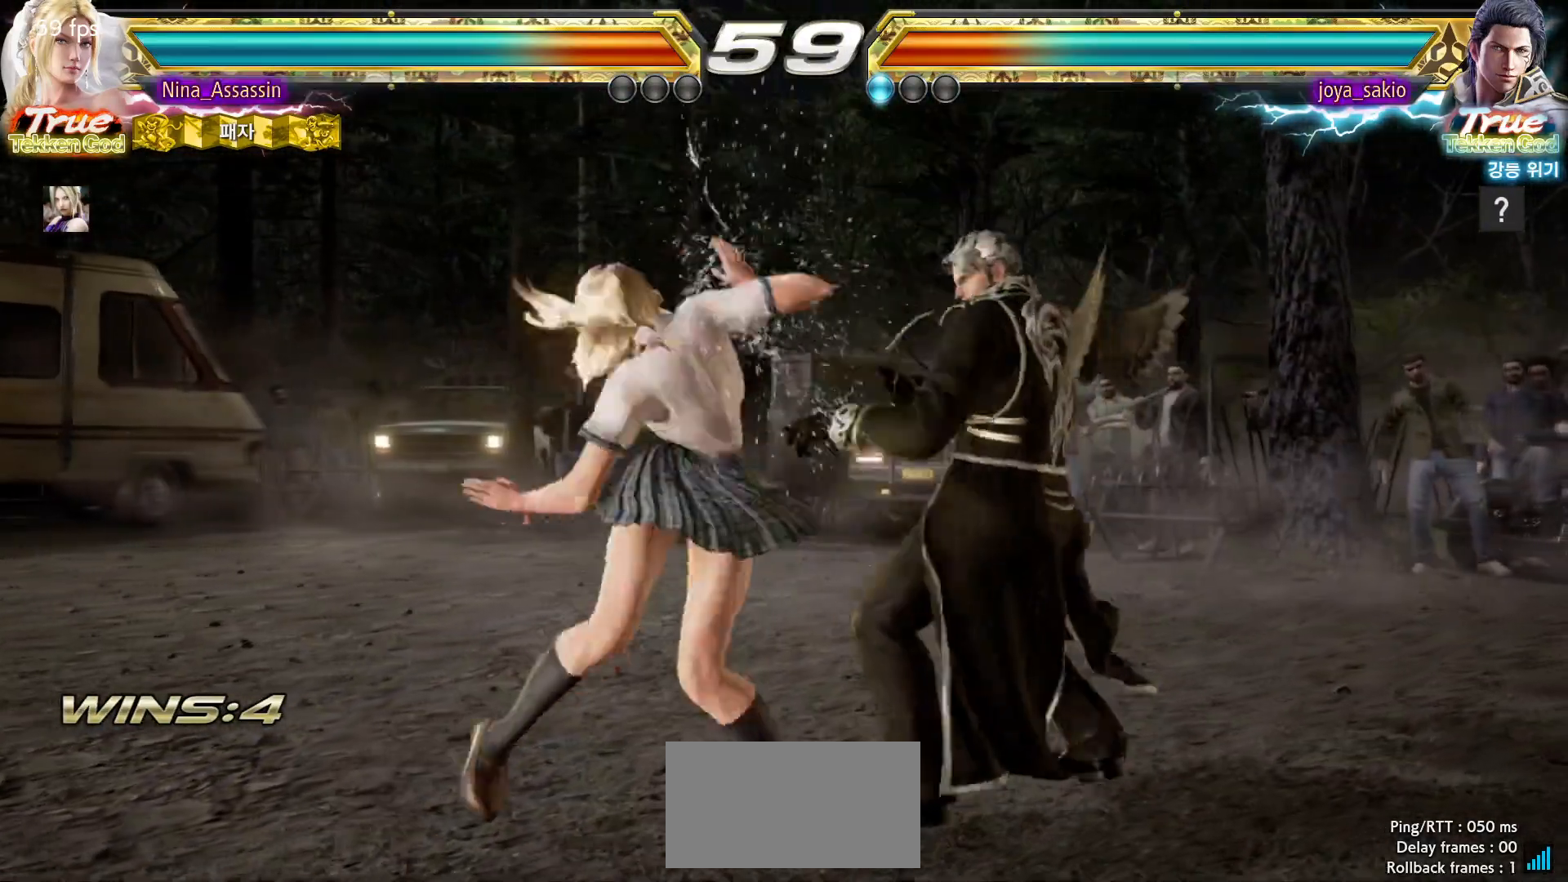
{"dt_ms": 500, "buttons": [], "left_stick": "left"}
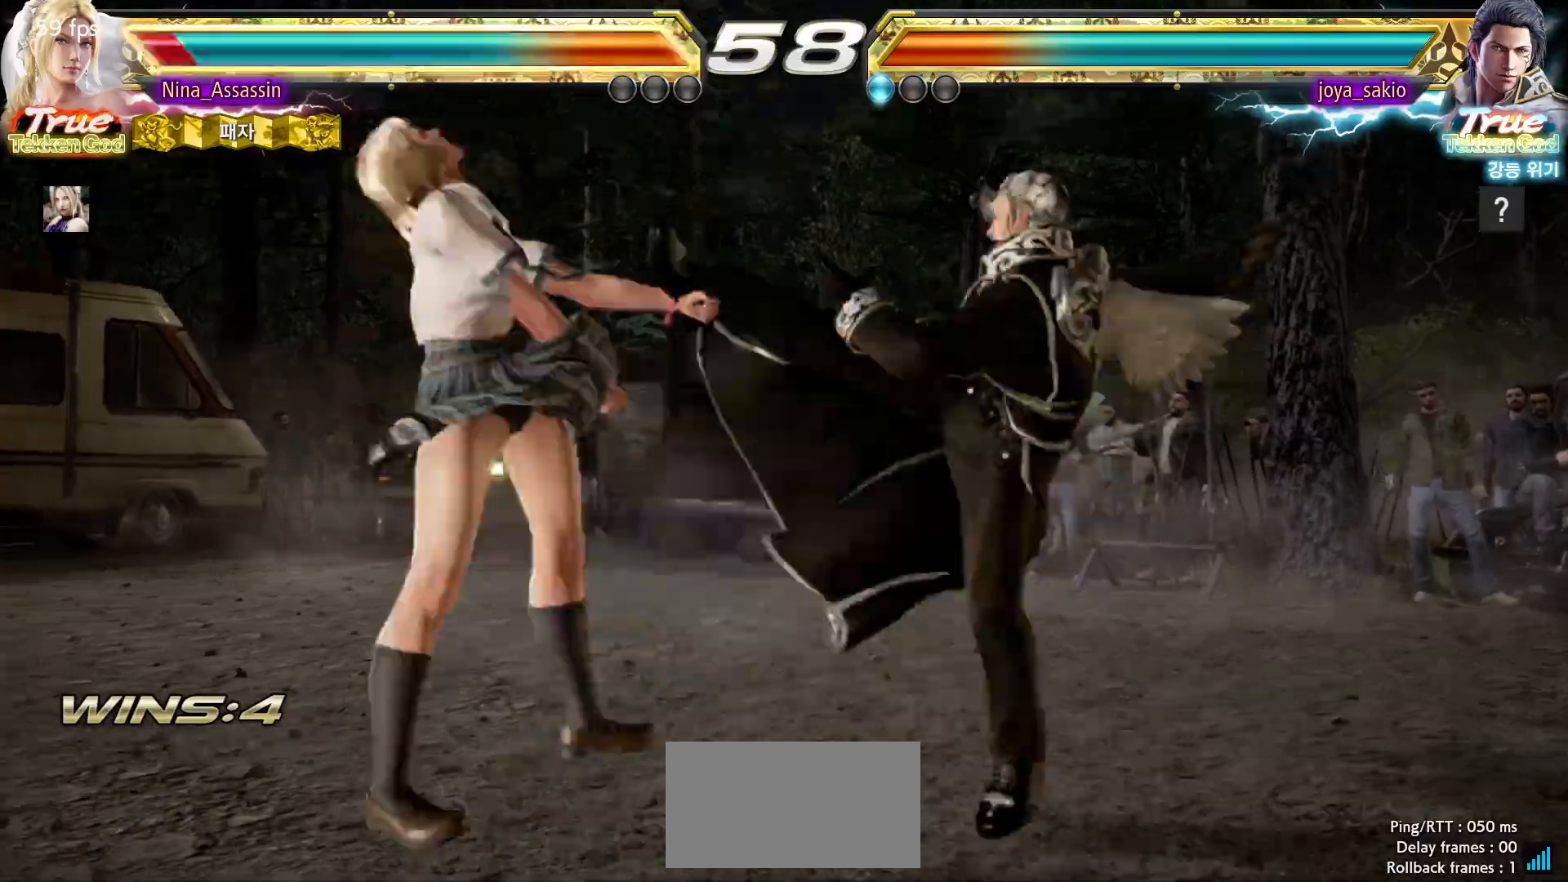
{"dt_ms": 500, "buttons": [], "left_stick": "center", "events": [[200, "left_stick", "center"]]}
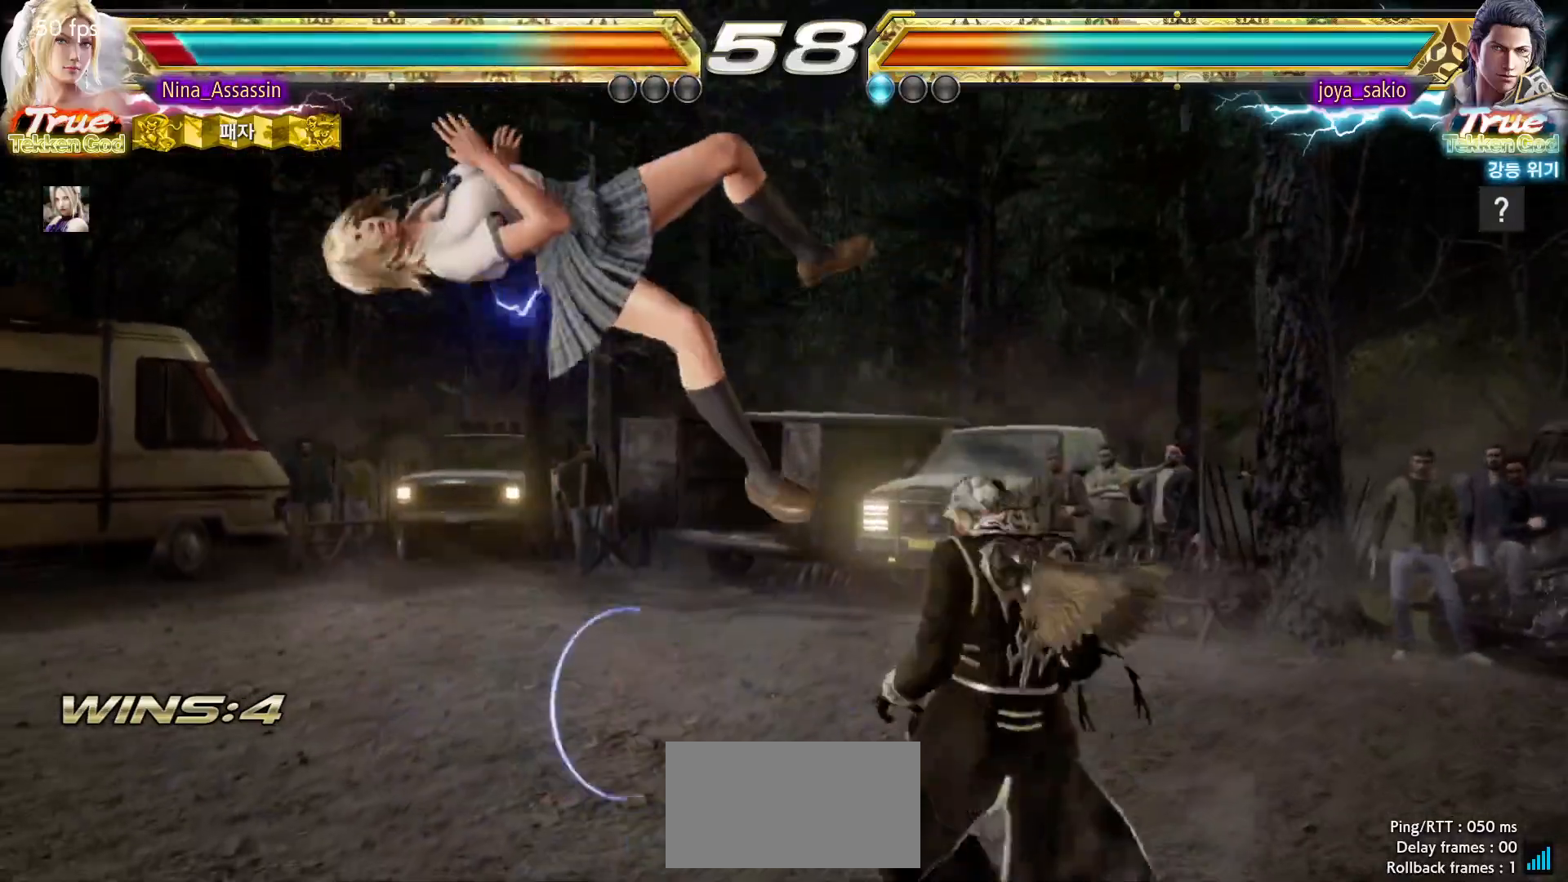
{"dt_ms": 500, "buttons": [], "left_stick": "center", "events": []}
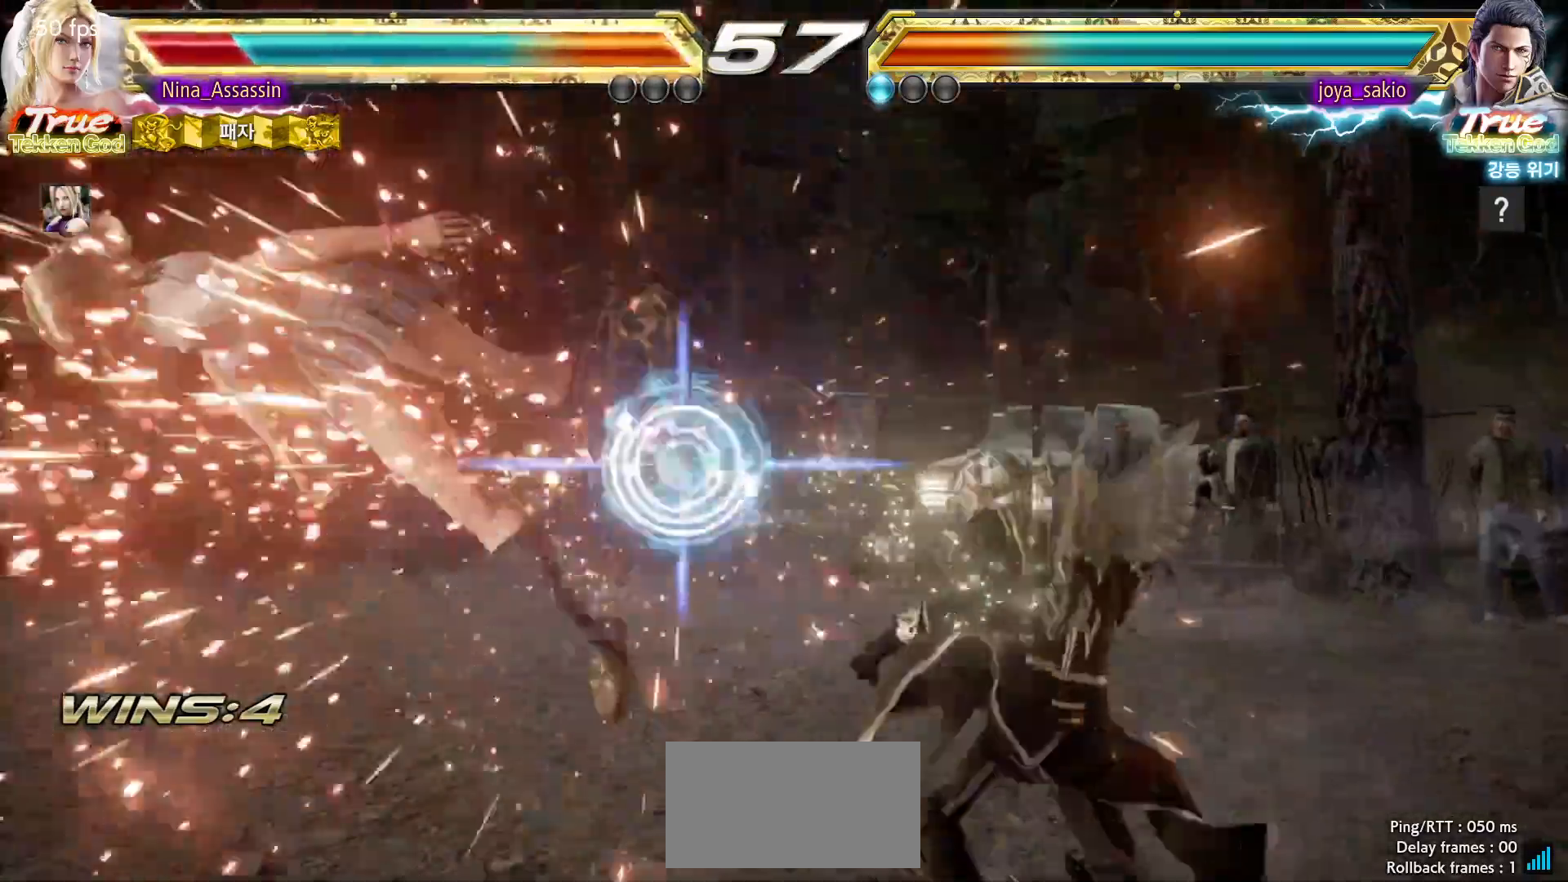
{"dt_ms": 500, "buttons": [], "left_stick": "center", "events": []}
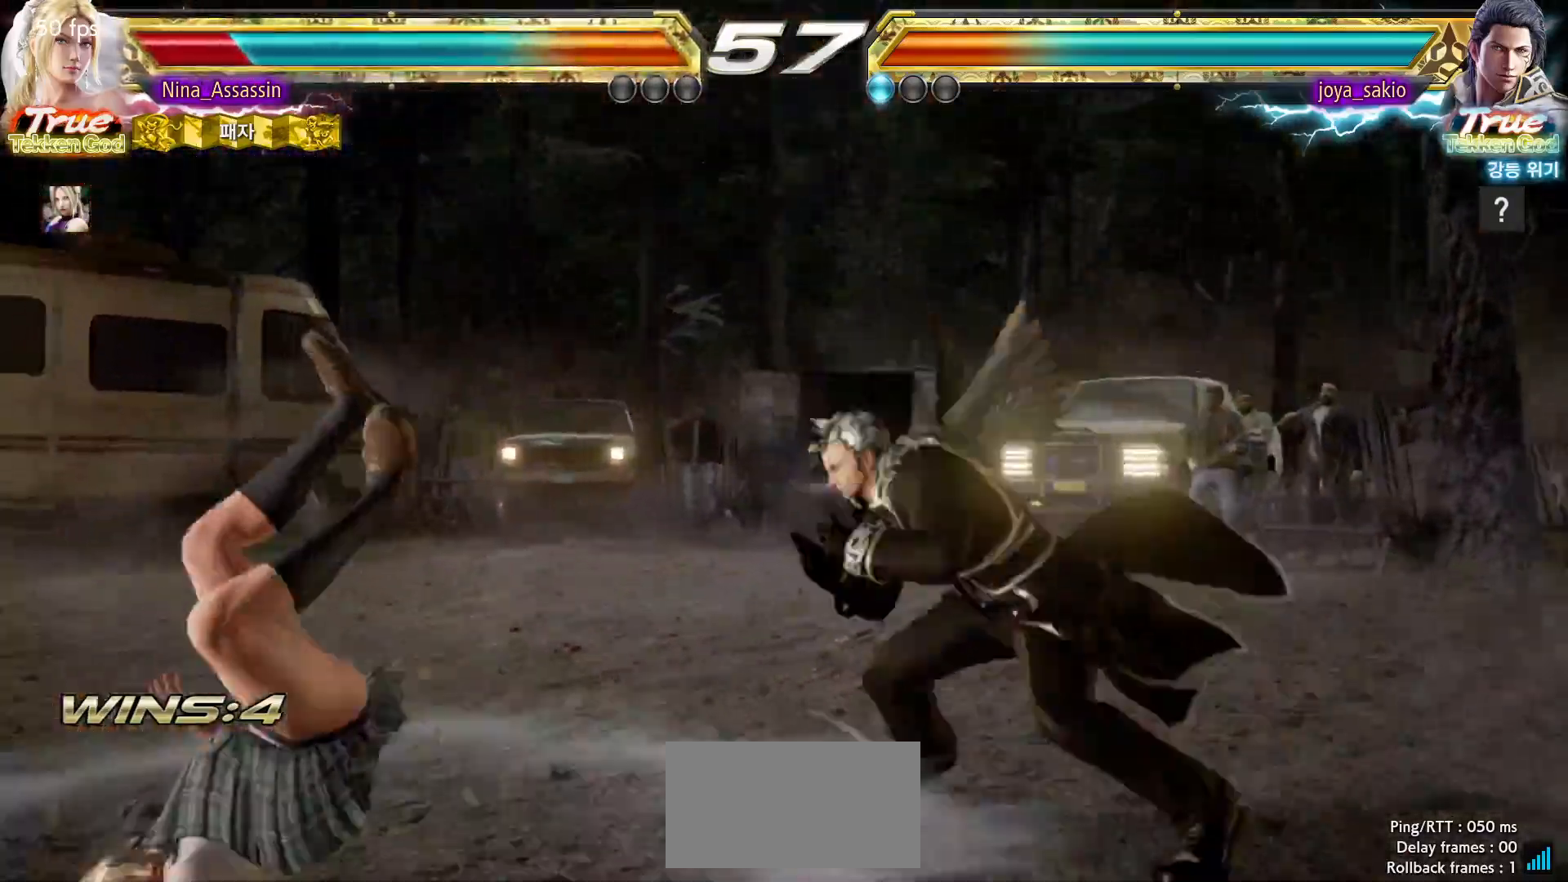
{"dt_ms": 500, "buttons": [], "left_stick": "center", "events": []}
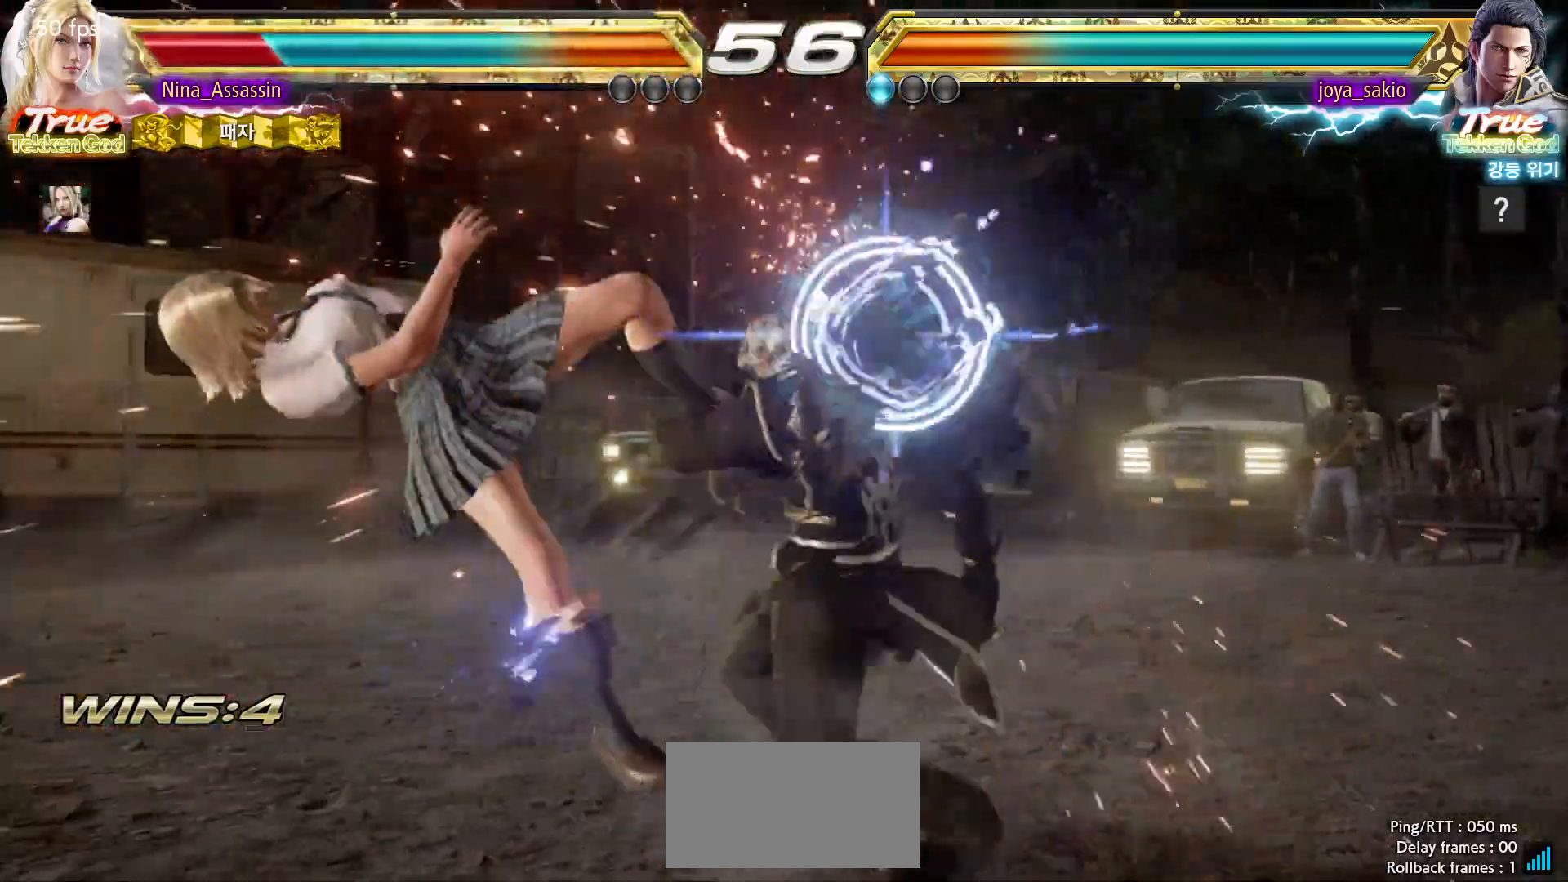
{"dt_ms": 500, "buttons": ["TRIANGLE"], "left_stick": "center", "events": [[133, "TRIANGLE", "down"], [167, "TRIANGLE", "up"], [183, "SQUARE", "down"], [250, "SQUARE", "up"], [300, "TRIANGLE", "down"], [367, "TRIANGLE", "up"], [383, "SQUARE", "down"], [450, "SQUARE", "up"], [483, "TRIANGLE", "down"]]}
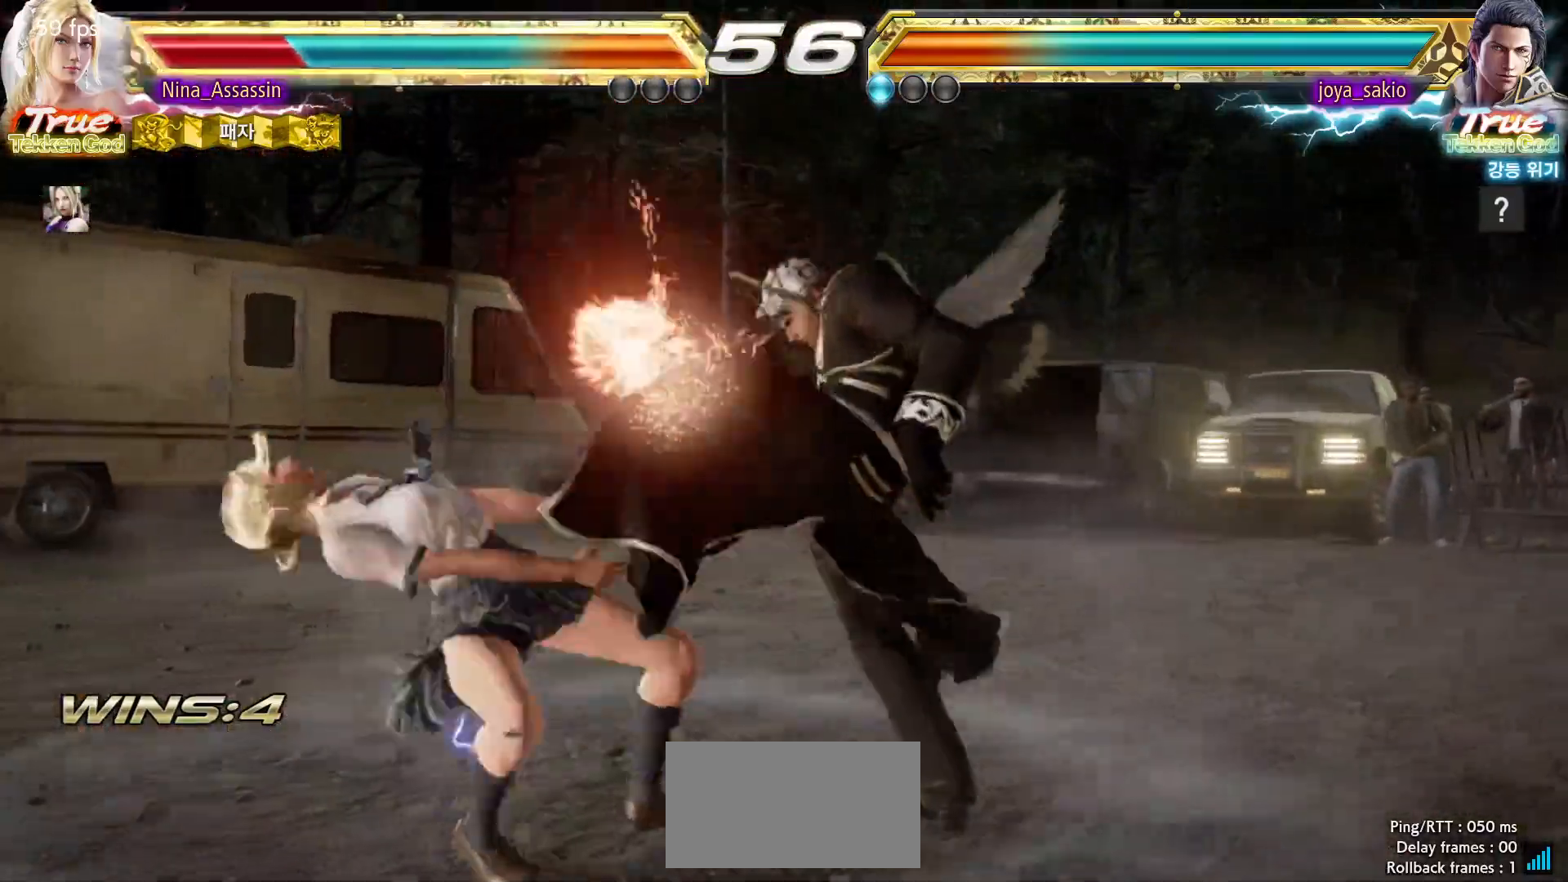
{"dt_ms": 500, "buttons": ["SQUARE"], "left_stick": "center", "events": [[50, "TRIANGLE", "up"], [67, "SQUARE", "down"], [133, "SQUARE", "up"], [183, "TRIANGLE", "down"], [250, "TRIANGLE", "up"], [267, "SQUARE", "down"], [317, "SQUARE", "up"], [367, "TRIANGLE", "down"], [433, "TRIANGLE", "up"], [467, "SQUARE", "down"]]}
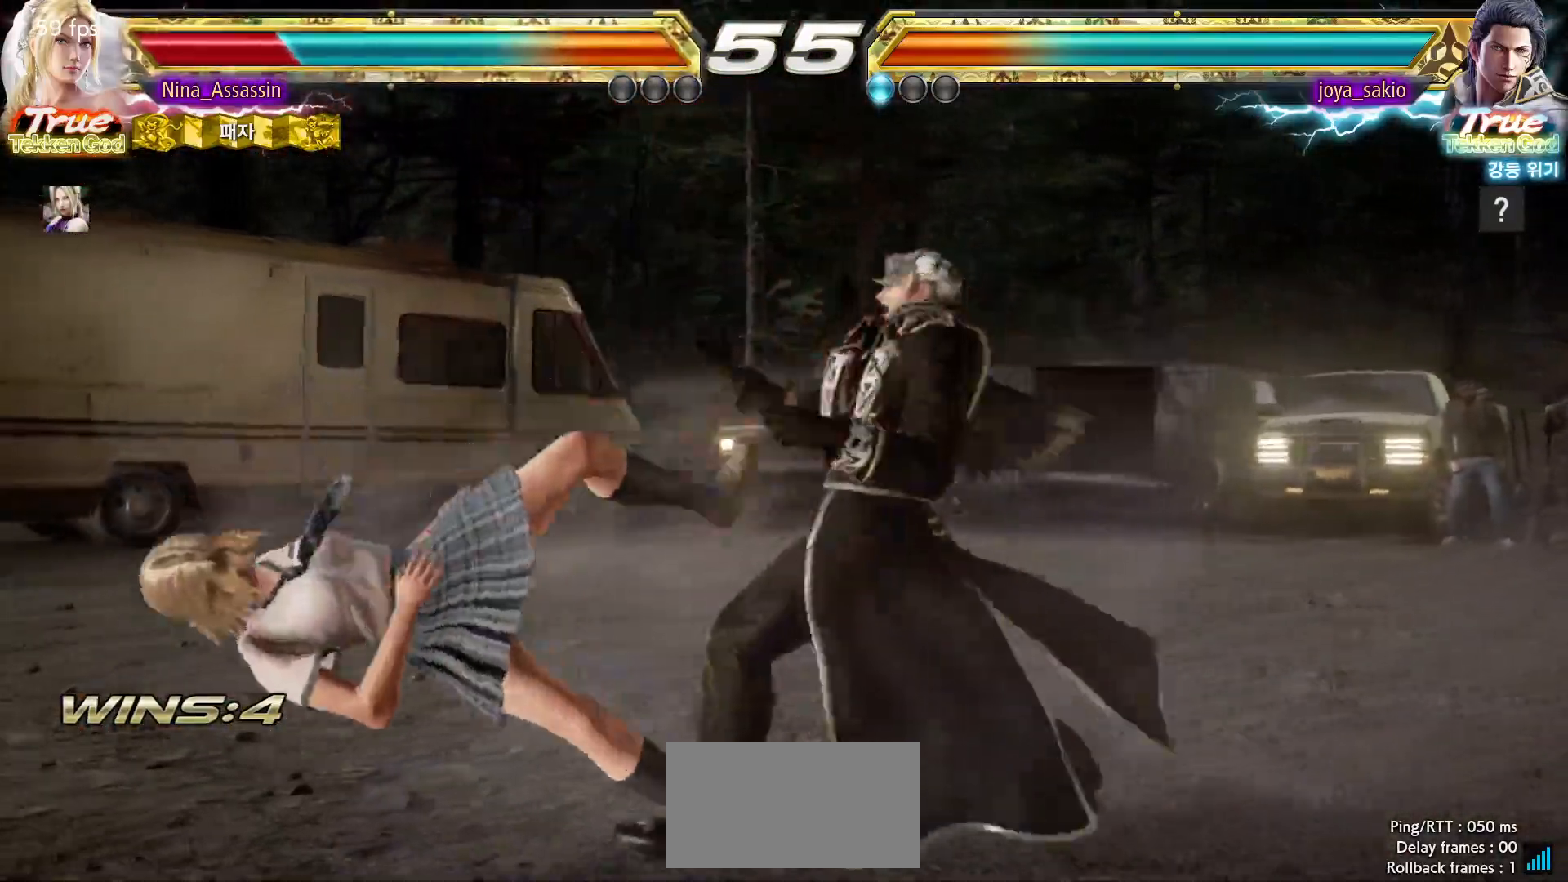
{"dt_ms": 500, "buttons": ["TRIANGLE"], "left_stick": "center", "events": [[17, "SQUARE", "up"], [67, "TRIANGLE", "down"], [133, "TRIANGLE", "up"], [183, "SQUARE", "down"], [217, "SQUARE", "up"], [267, "TRIANGLE", "down"], [333, "TRIANGLE", "up"], [367, "SQUARE", "down"], [433, "SQUARE", "up"], [483, "TRIANGLE", "down"]]}
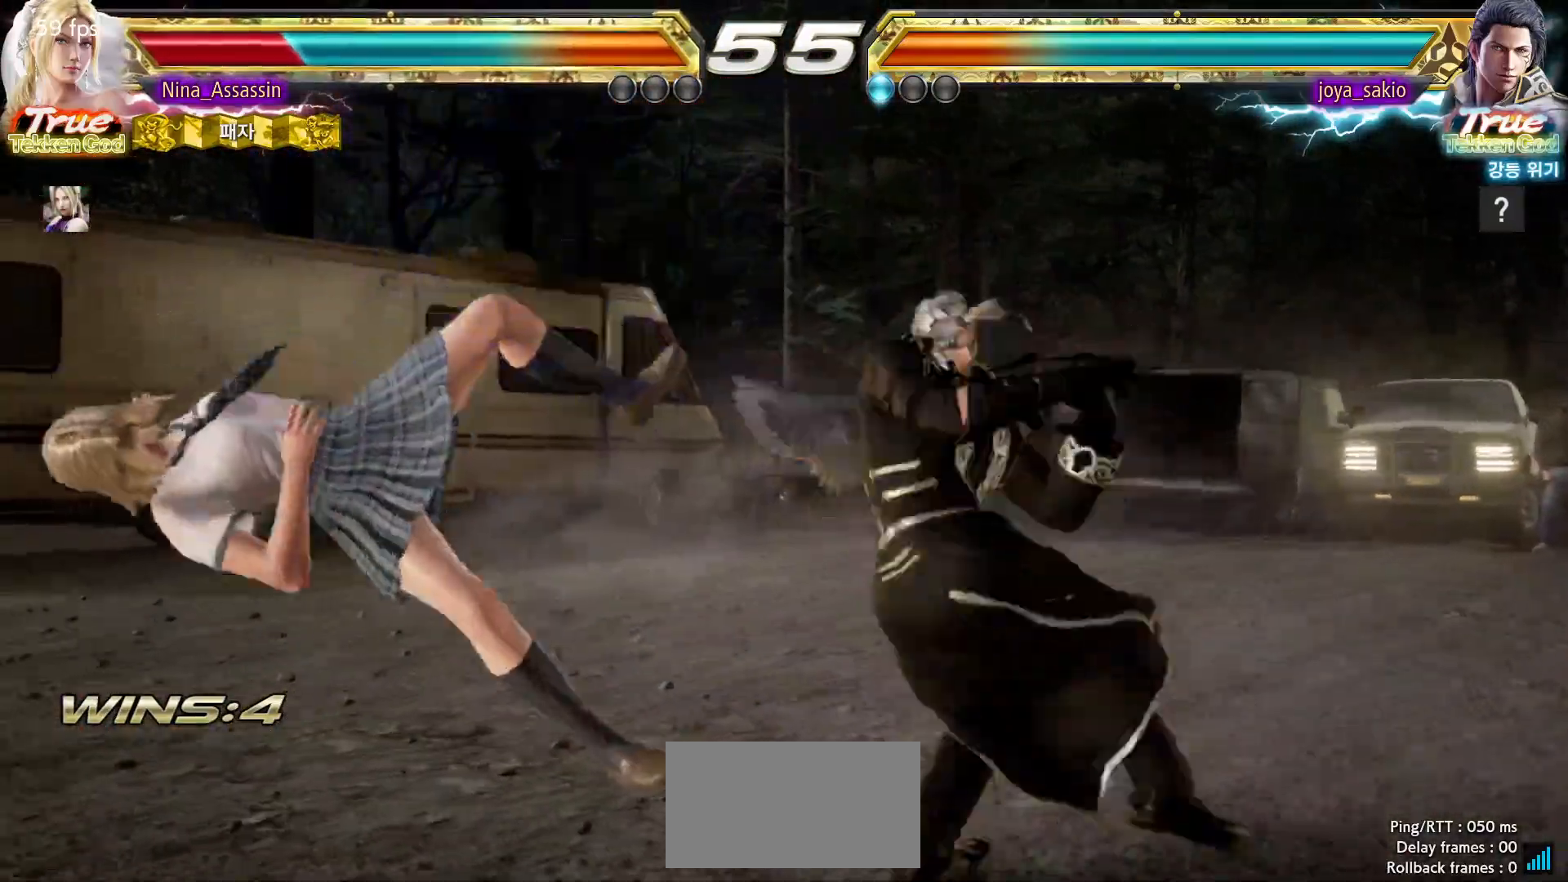
{"dt_ms": 500, "buttons": ["SQUARE"], "left_stick": "center", "events": [[33, "TRIANGLE", "up"], [83, "SQUARE", "down"], [150, "SQUARE", "up"], [183, "TRIANGLE", "down"], [250, "TRIANGLE", "up"], [317, "SQUARE", "down"], [350, "SQUARE", "up"], [400, "TRIANGLE", "down"], [467, "TRIANGLE", "up"], [500, "SQUARE", "down"]]}
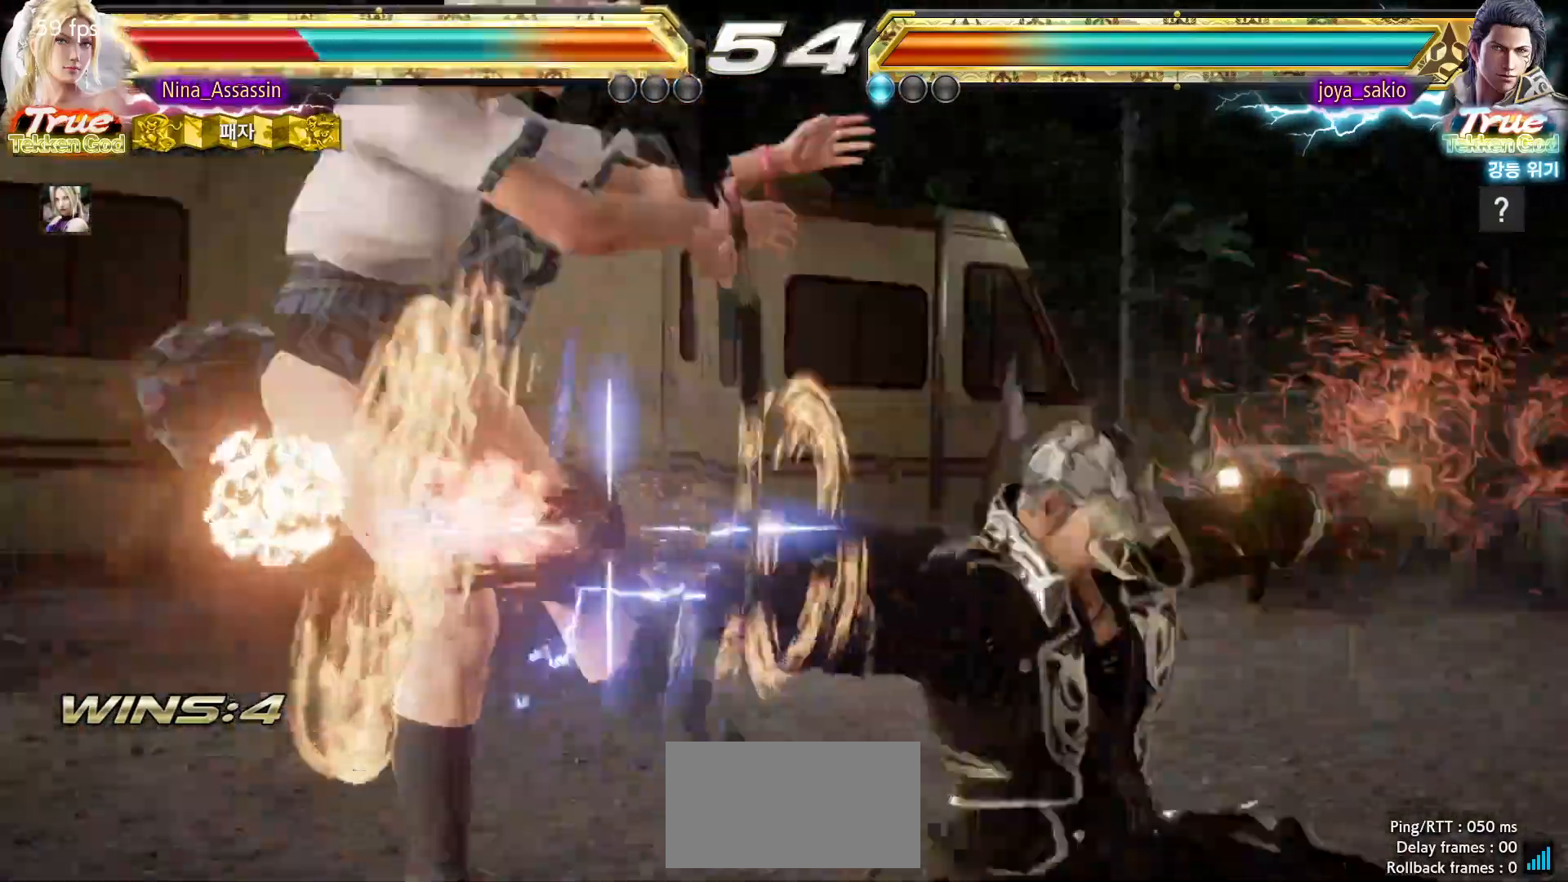
{"dt_ms": 500, "buttons": [], "left_stick": "center", "events": [[50, "SQUARE", "up"], [100, "TRIANGLE", "down"], [167, "TRIANGLE", "up"], [200, "SQUARE", "down"], [267, "SQUARE", "up"], [300, "TRIANGLE", "down"], [367, "TRIANGLE", "up"], [400, "SQUARE", "down"], [483, "SQUARE", "up"]]}
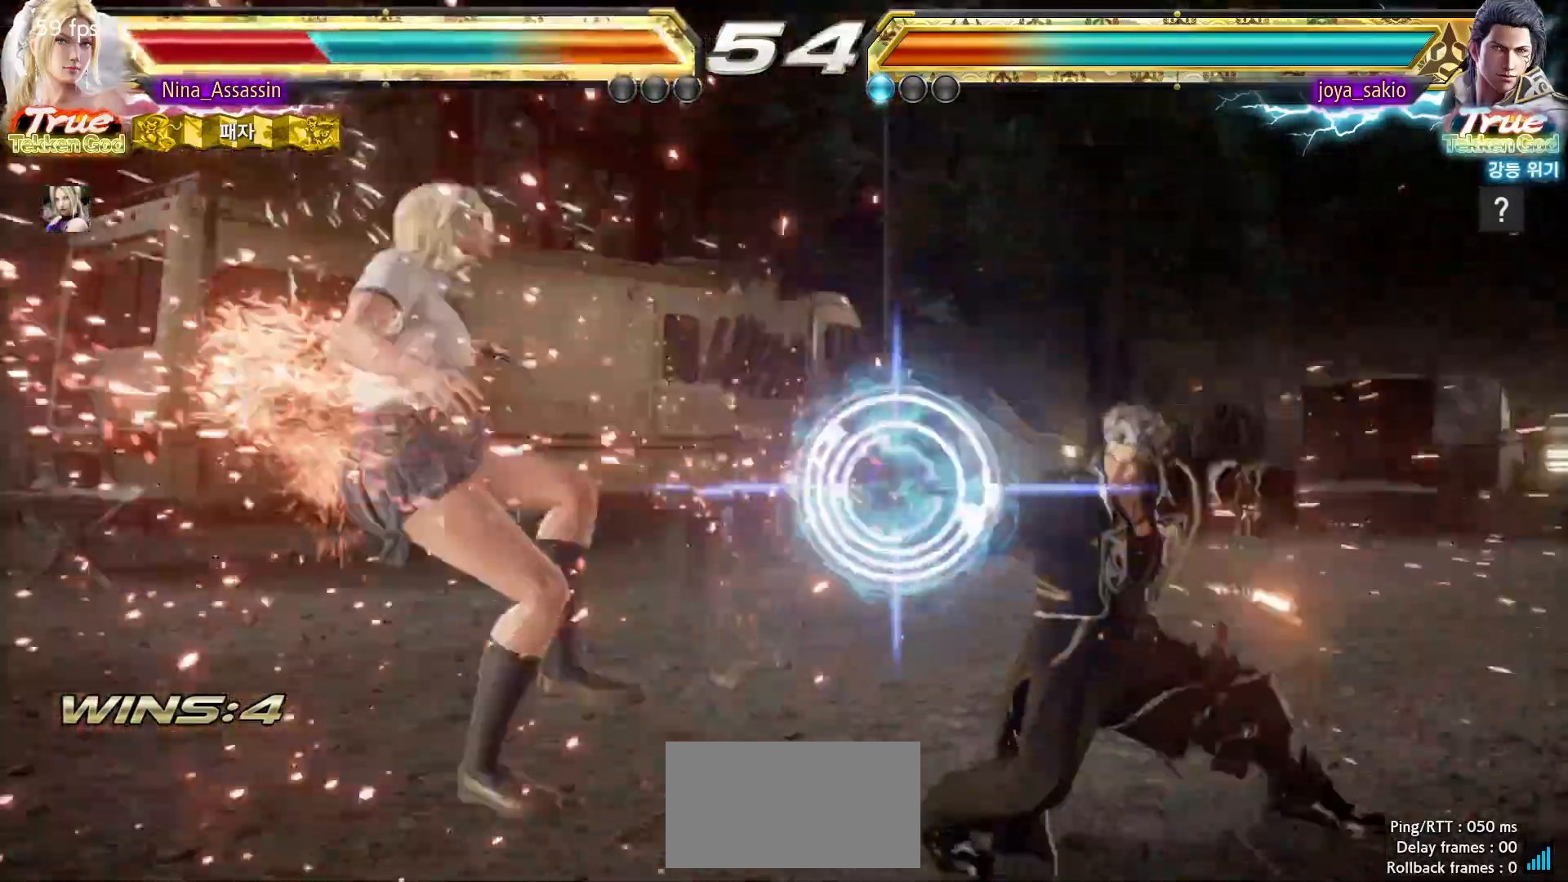
{"dt_ms": 500, "buttons": [], "left_stick": "center", "events": [[17, "TRIANGLE", "down"], [83, "TRIANGLE", "up"], [117, "SQUARE", "down"], [183, "SQUARE", "up"], [233, "TRIANGLE", "down"], [283, "TRIANGLE", "up"], [317, "SQUARE", "down"], [383, "SQUARE", "up"], [433, "TRIANGLE", "down"], [483, "TRIANGLE", "up"]]}
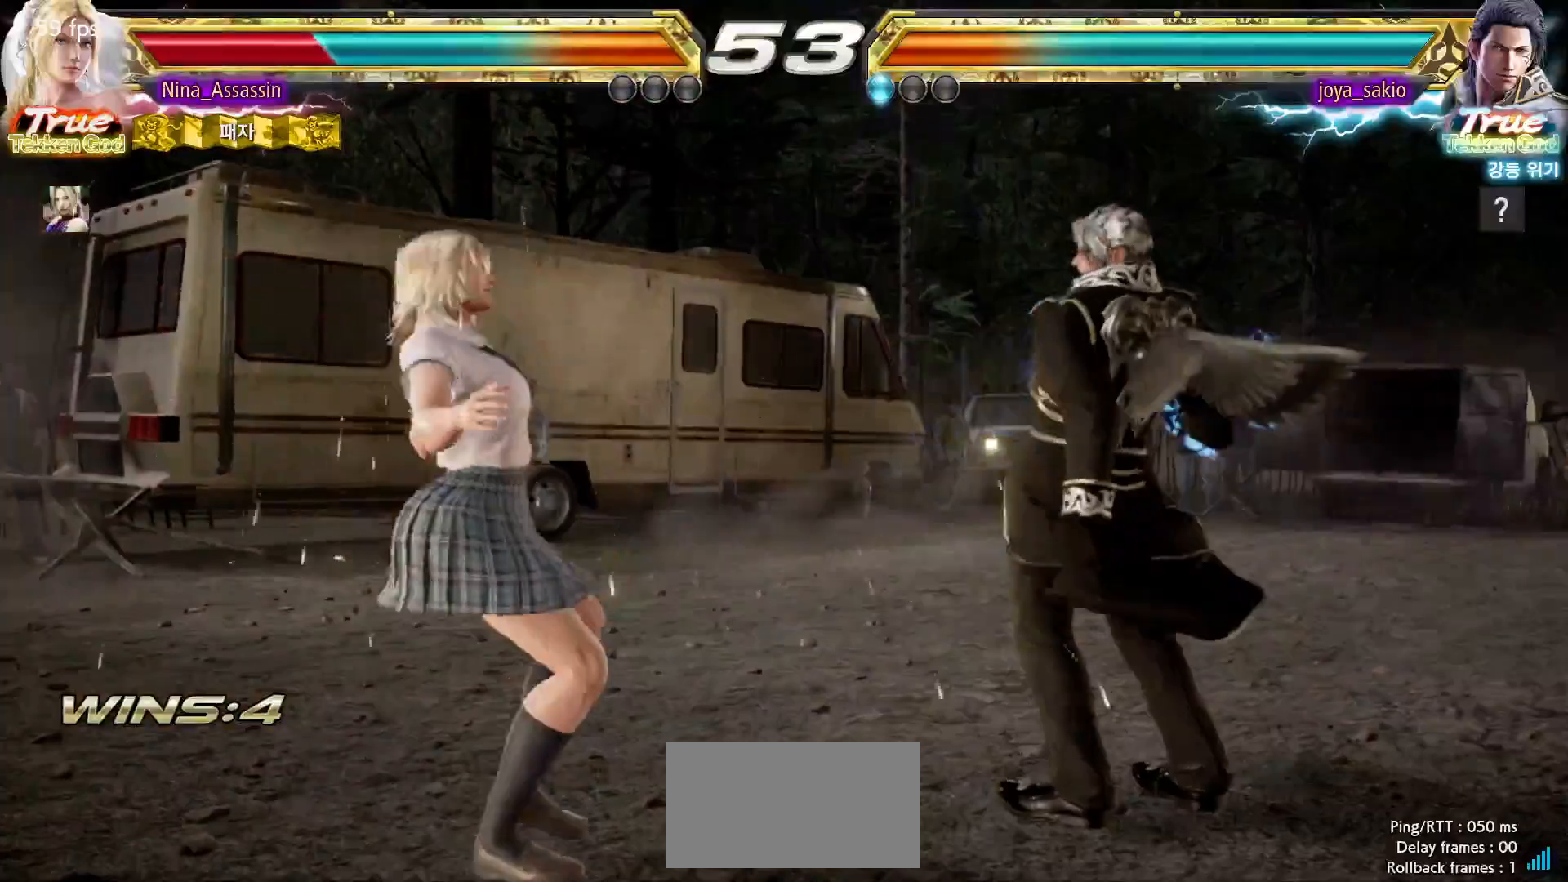
{"dt_ms": 500, "buttons": ["TRIANGLE"], "left_stick": "center", "events": [[33, "SQUARE", "down"], [100, "SQUARE", "up"], [117, "TRIANGLE", "down"], [183, "TRIANGLE", "up"], [233, "SQUARE", "down"], [283, "SQUARE", "up"], [333, "TRIANGLE", "down"], [383, "TRIANGLE", "up"], [417, "SQUARE", "down"], [467, "SQUARE", "up"], [500, "TRIANGLE", "down"]]}
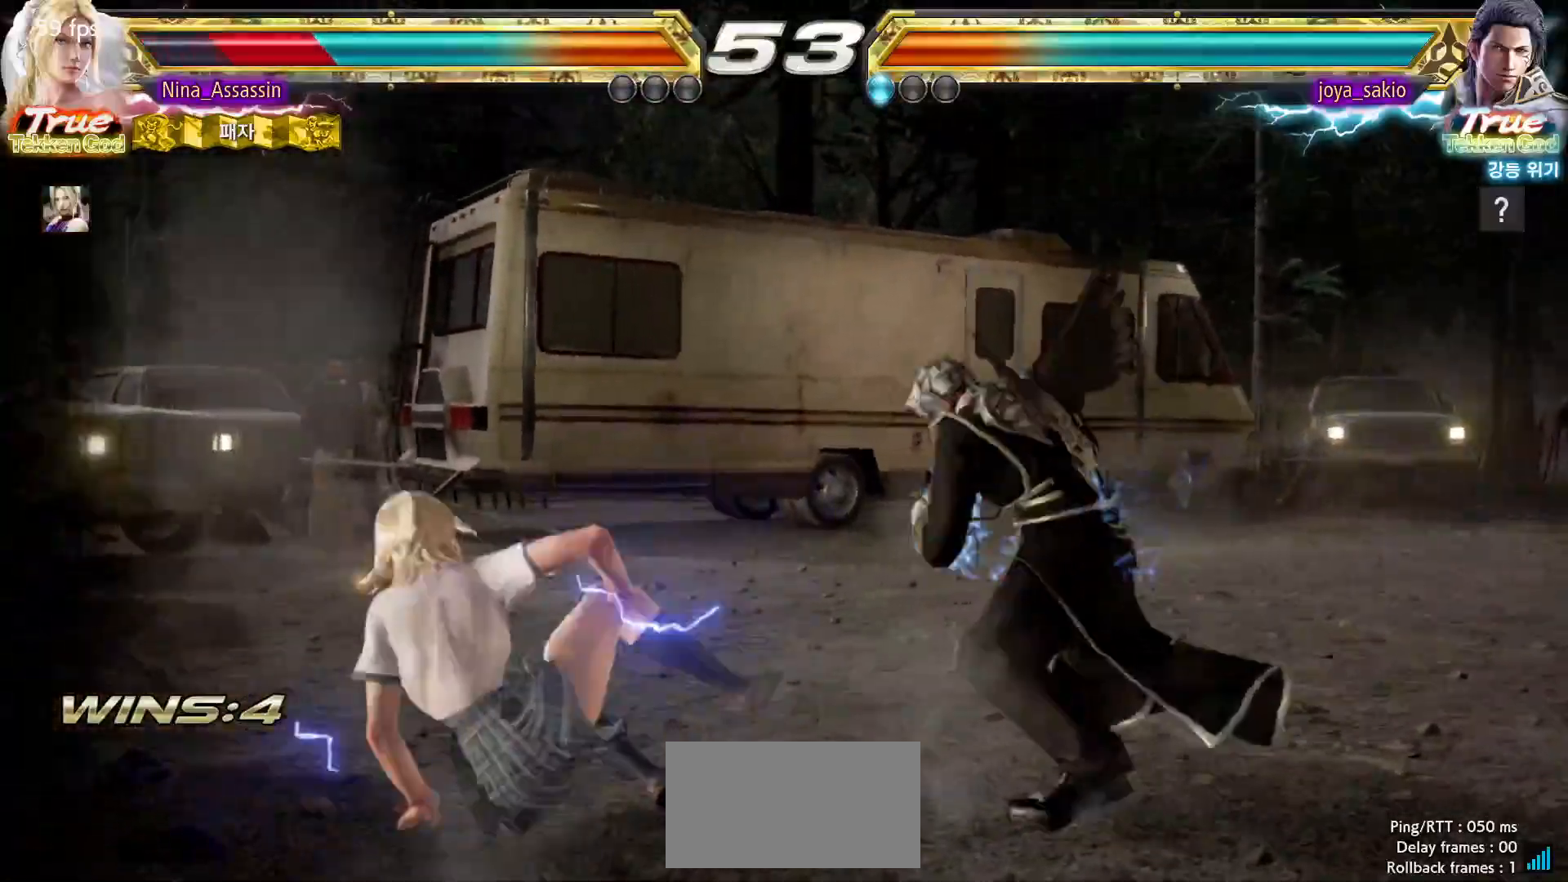
{"dt_ms": 500, "buttons": [], "left_stick": "center", "events": [[67, "TRIANGLE", "up"], [83, "left_stick", "down-left"], [417, "left_stick", "center"]]}
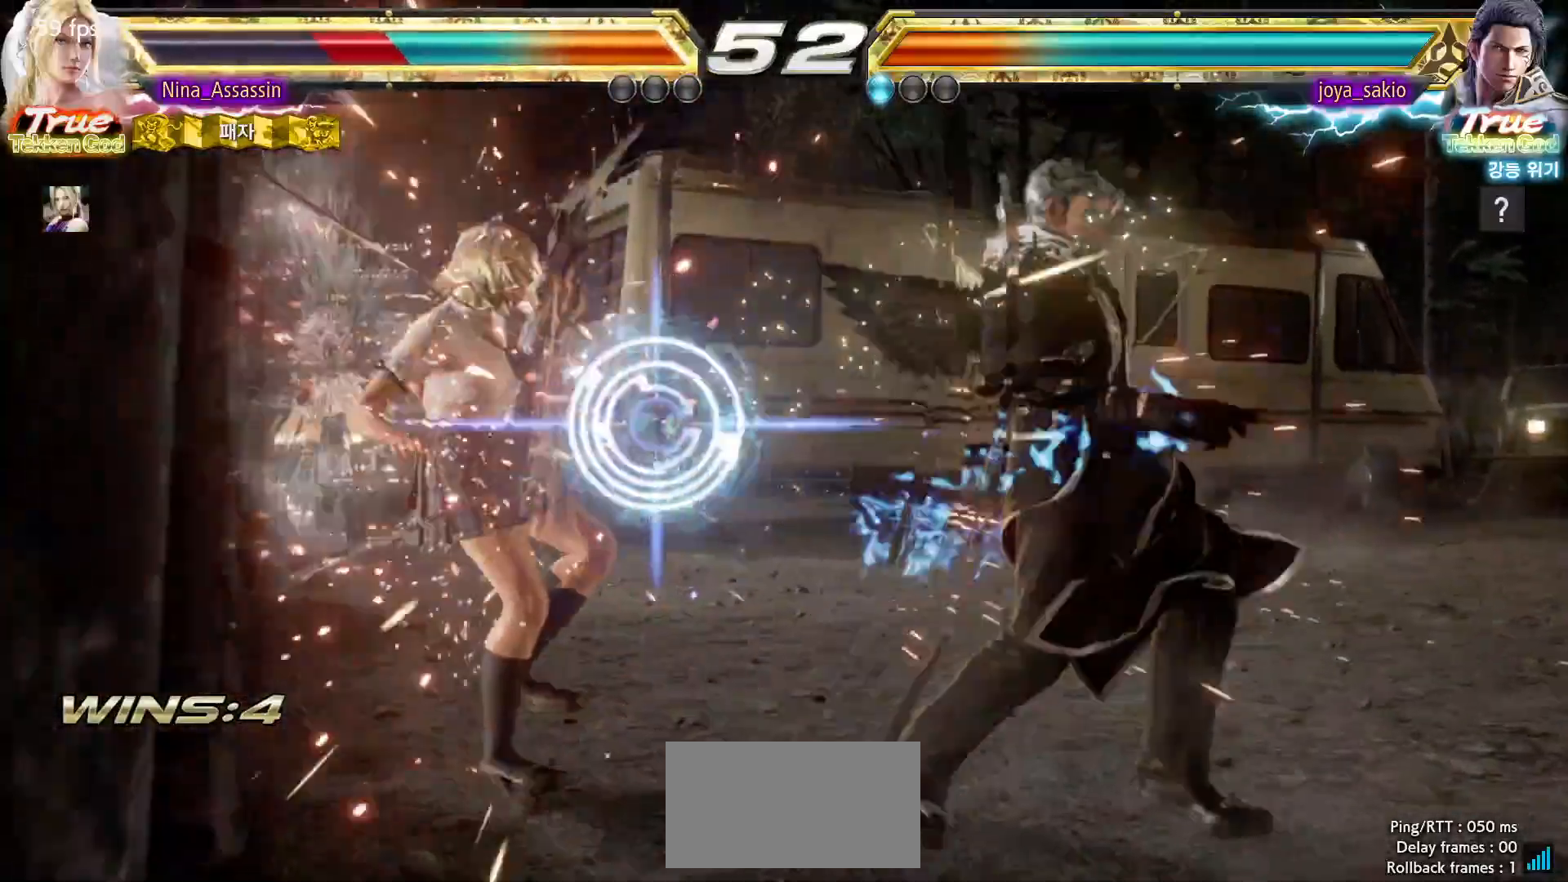
{"dt_ms": 500, "buttons": [], "left_stick": "center", "events": [[317, "TRIANGLE", "down"], [400, "TRIANGLE", "up"], [417, "SQUARE", "down"], [483, "SQUARE", "up"]]}
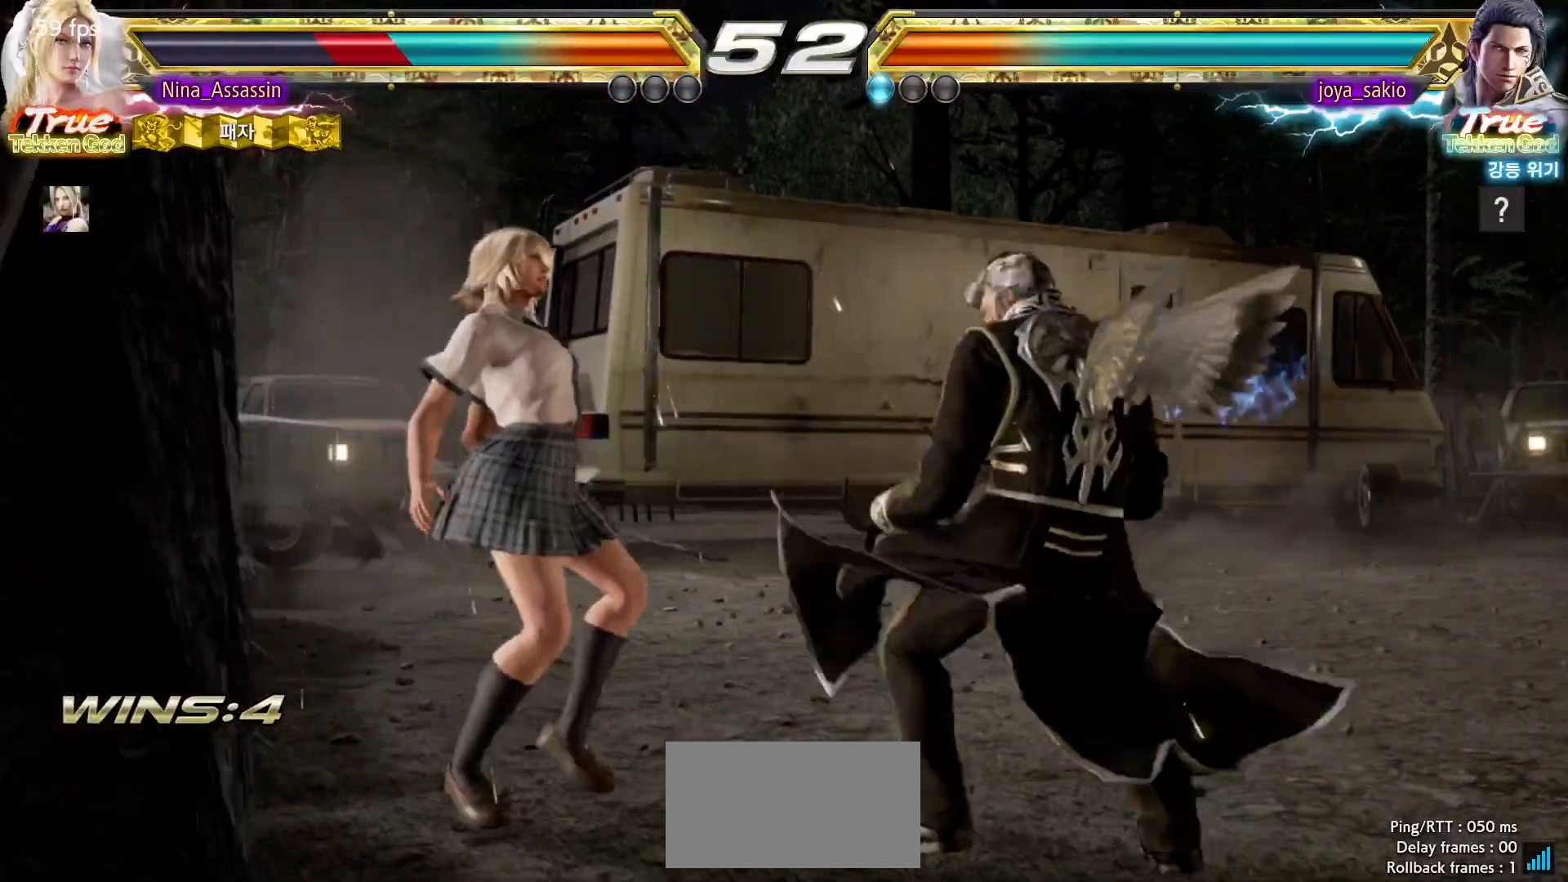
{"dt_ms": 500, "buttons": ["TRIANGLE"], "left_stick": "center", "events": [[17, "TRIANGLE", "down"], [83, "TRIANGLE", "up"], [117, "SQUARE", "down"], [200, "SQUARE", "up"], [233, "TRIANGLE", "down"], [300, "TRIANGLE", "up"], [333, "SQUARE", "down"], [400, "SQUARE", "up"], [450, "TRIANGLE", "down"]]}
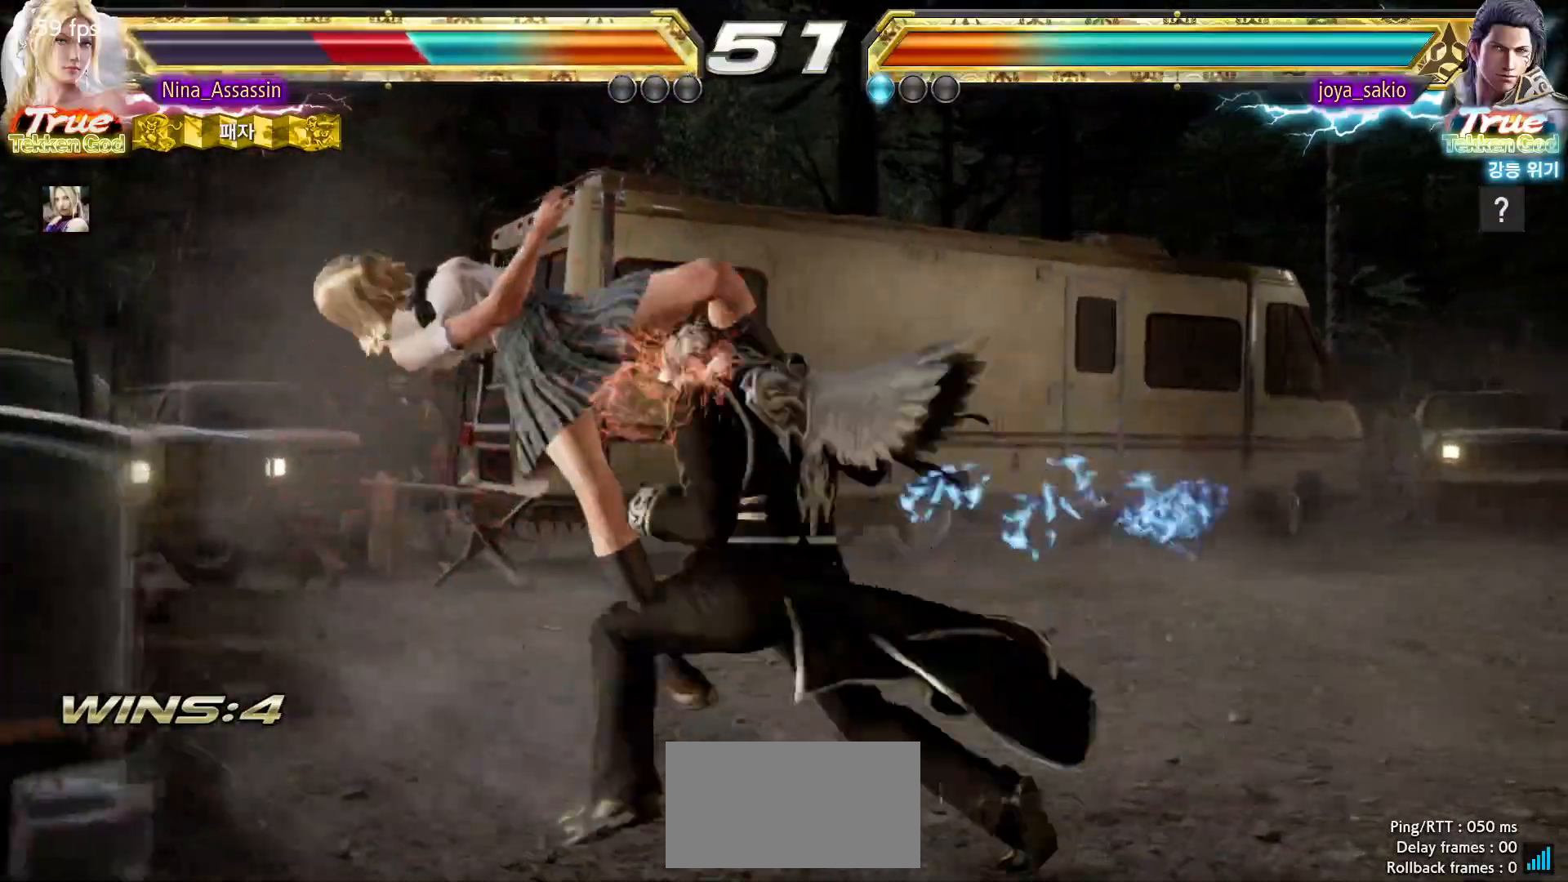
{"dt_ms": 500, "buttons": ["SQUARE"], "left_stick": "center", "events": [[17, "TRIANGLE", "up"], [50, "SQUARE", "down"], [117, "SQUARE", "up"], [167, "TRIANGLE", "down"], [217, "TRIANGLE", "up"], [267, "SQUARE", "down"], [317, "SQUARE", "up"], [367, "TRIANGLE", "down"], [433, "TRIANGLE", "up"], [467, "SQUARE", "down"]]}
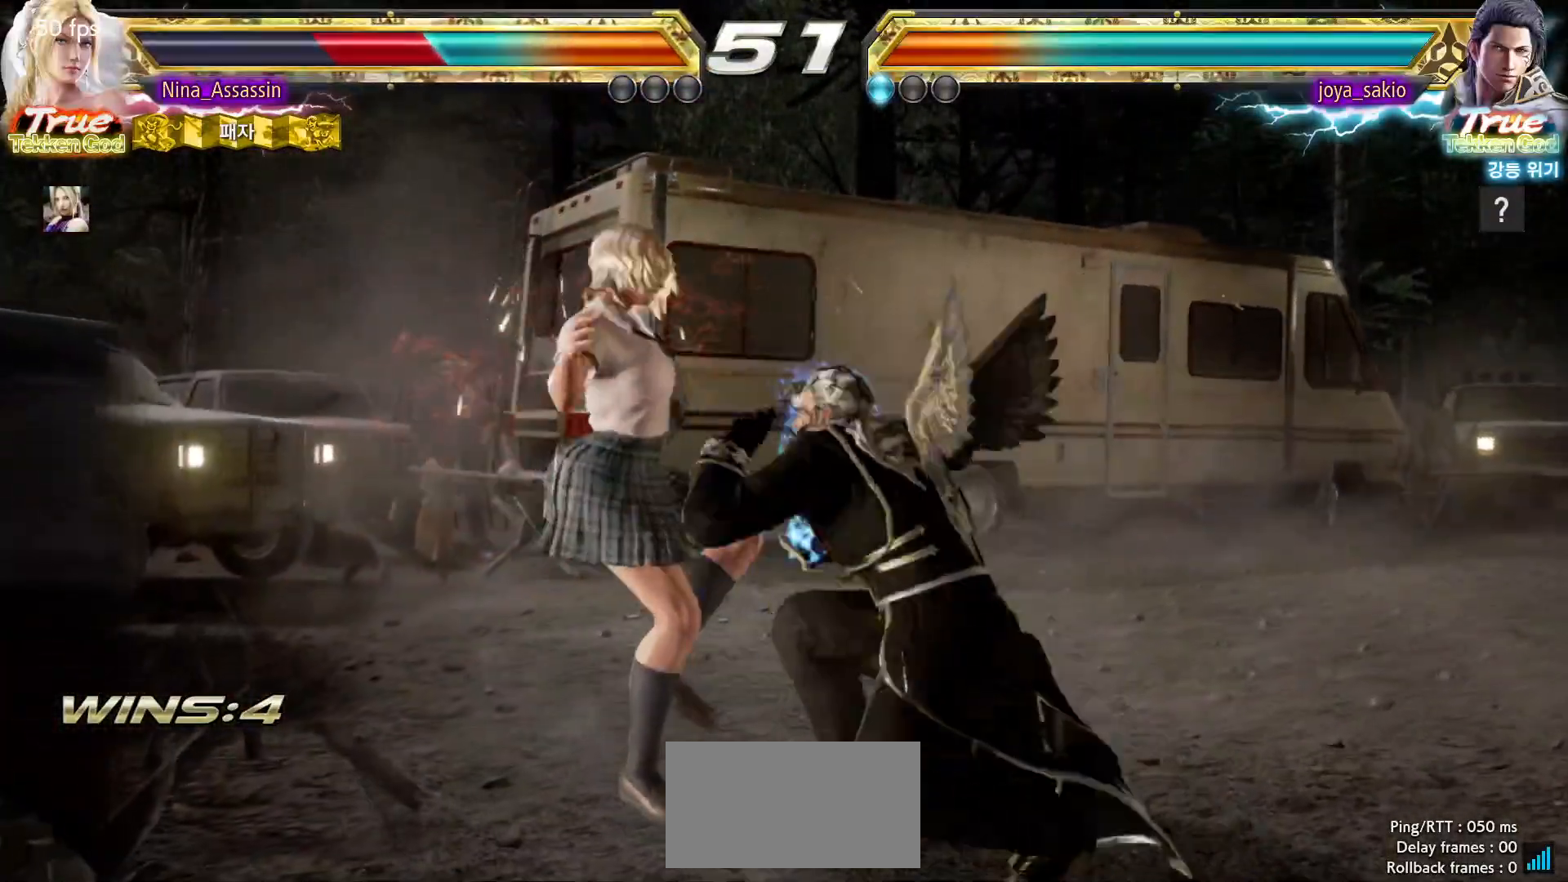
{"dt_ms": 500, "buttons": [], "left_stick": "center", "events": [[33, "SQUARE", "up"], [83, "TRIANGLE", "down"], [167, "TRIANGLE", "up"], [183, "SQUARE", "down"], [250, "SQUARE", "up"], [300, "TRIANGLE", "down"], [383, "TRIANGLE", "up"], [400, "SQUARE", "down"], [450, "SQUARE", "up"]]}
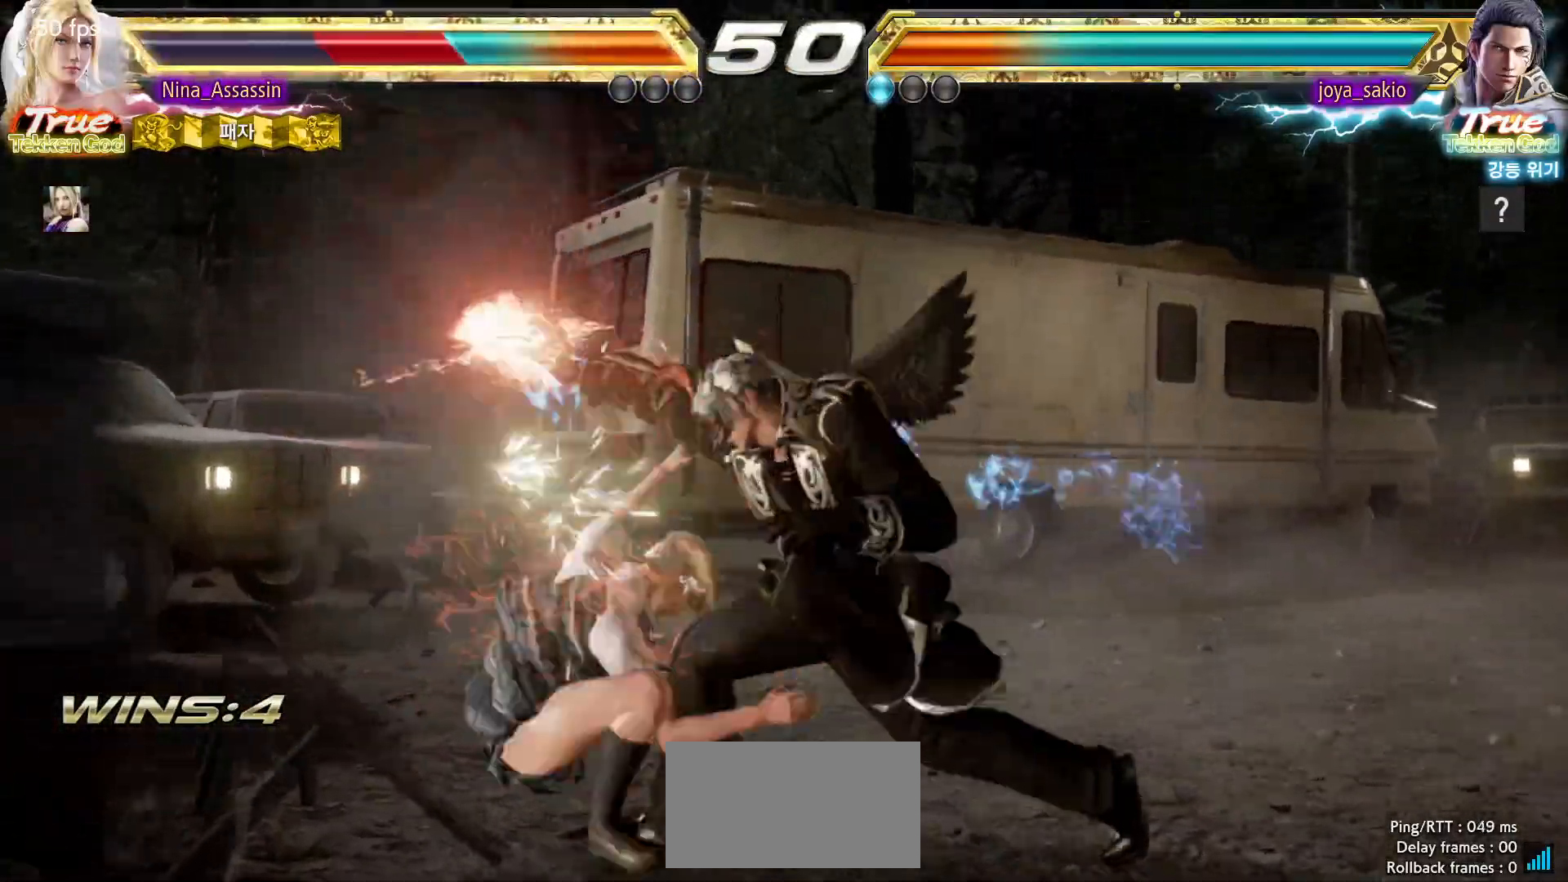
{"dt_ms": 500, "buttons": [], "left_stick": "center", "events": []}
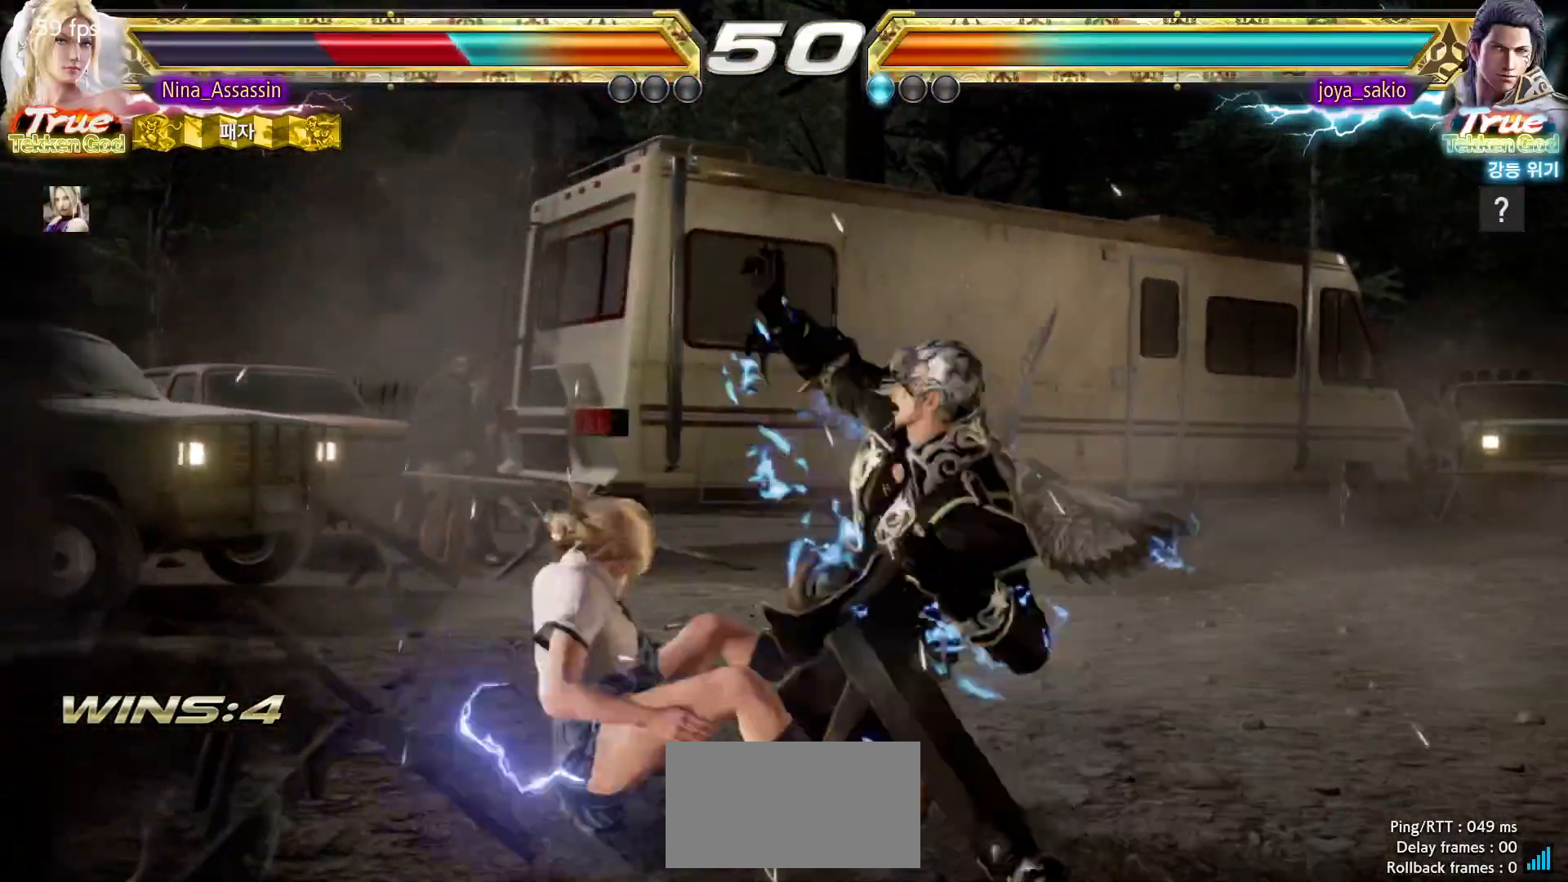
{"dt_ms": 500, "buttons": ["SQUARE"], "left_stick": "center", "events": [[383, "TRIANGLE", "down"], [433, "TRIANGLE", "up"], [467, "SQUARE", "down"]]}
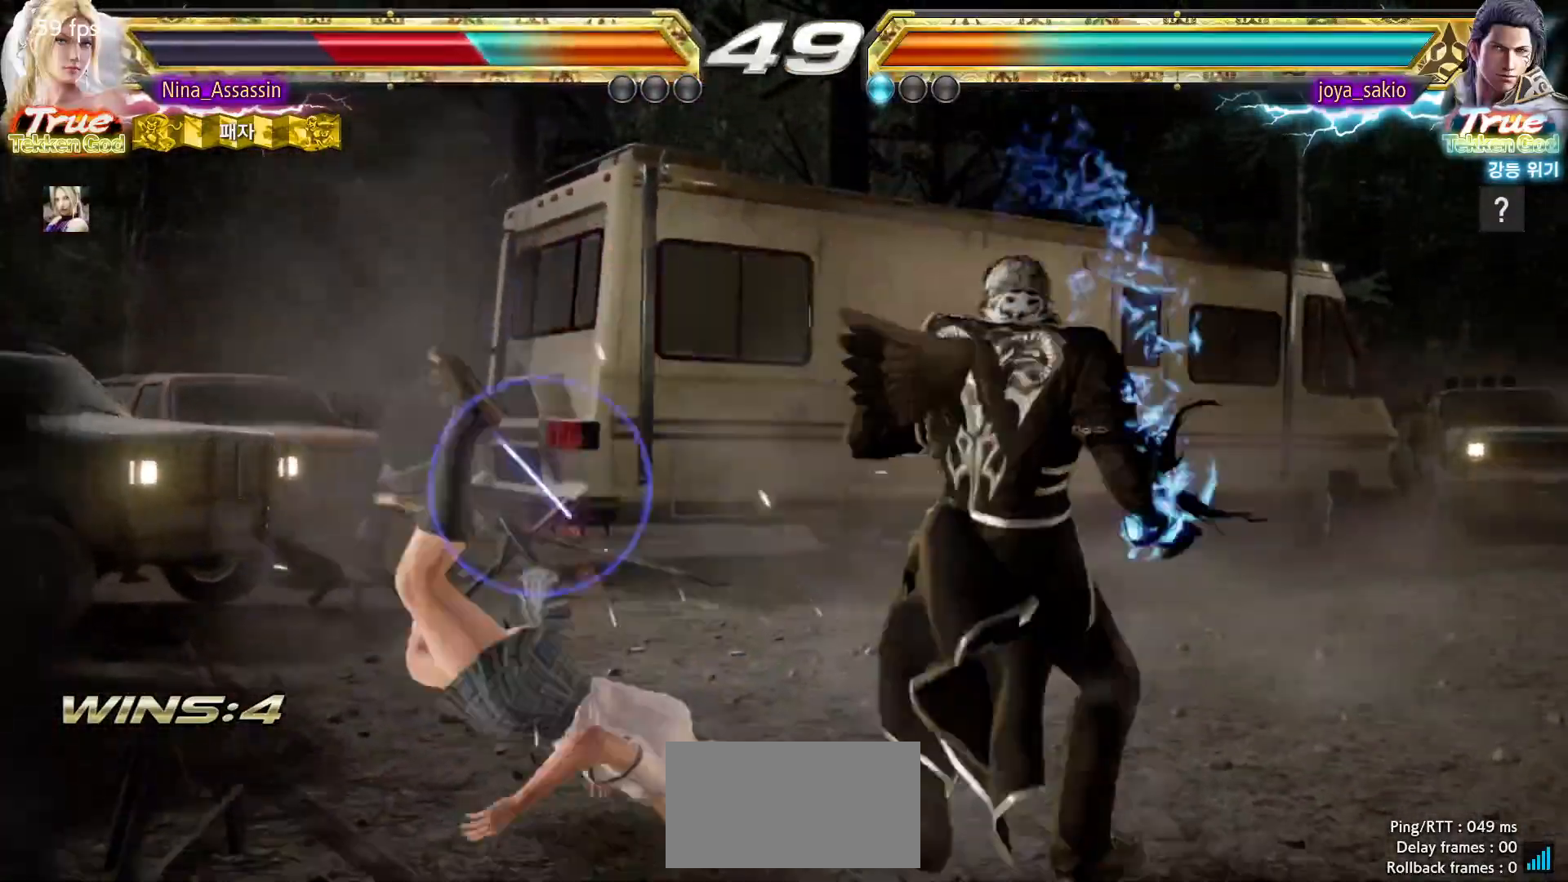
{"dt_ms": 500, "buttons": [], "left_stick": "center", "events": [[17, "SQUARE", "up"], [50, "TRIANGLE", "down"], [100, "TRIANGLE", "up"], [133, "SQUARE", "down"], [183, "SQUARE", "up"], [233, "TRIANGLE", "down"], [283, "TRIANGLE", "up"], [317, "SQUARE", "down"], [367, "SQUARE", "up"]]}
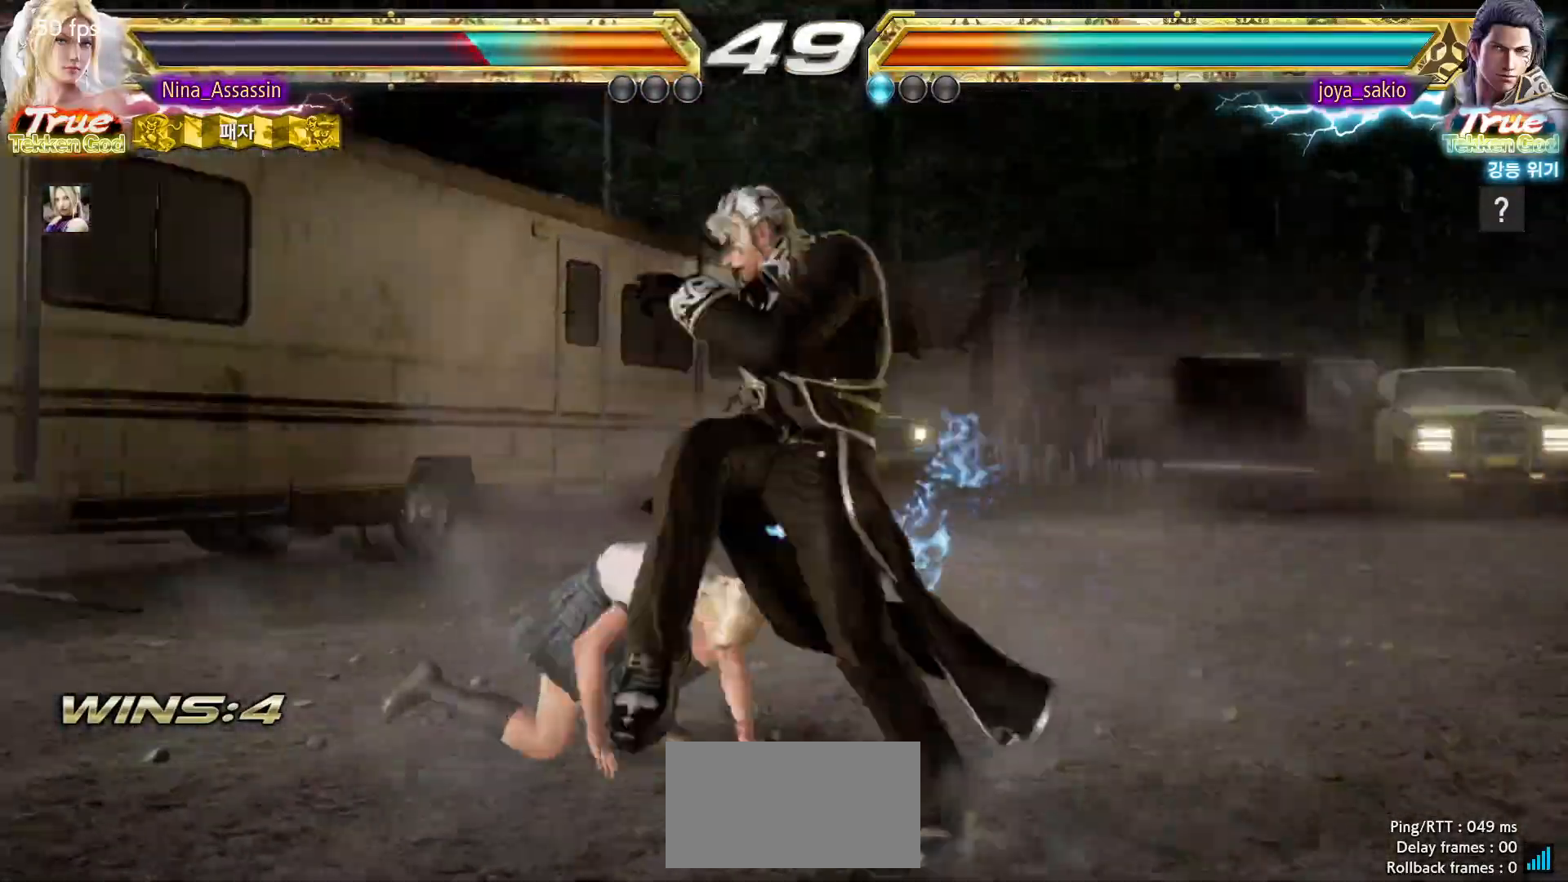
{"dt_ms": 500, "buttons": [], "left_stick": "center"}
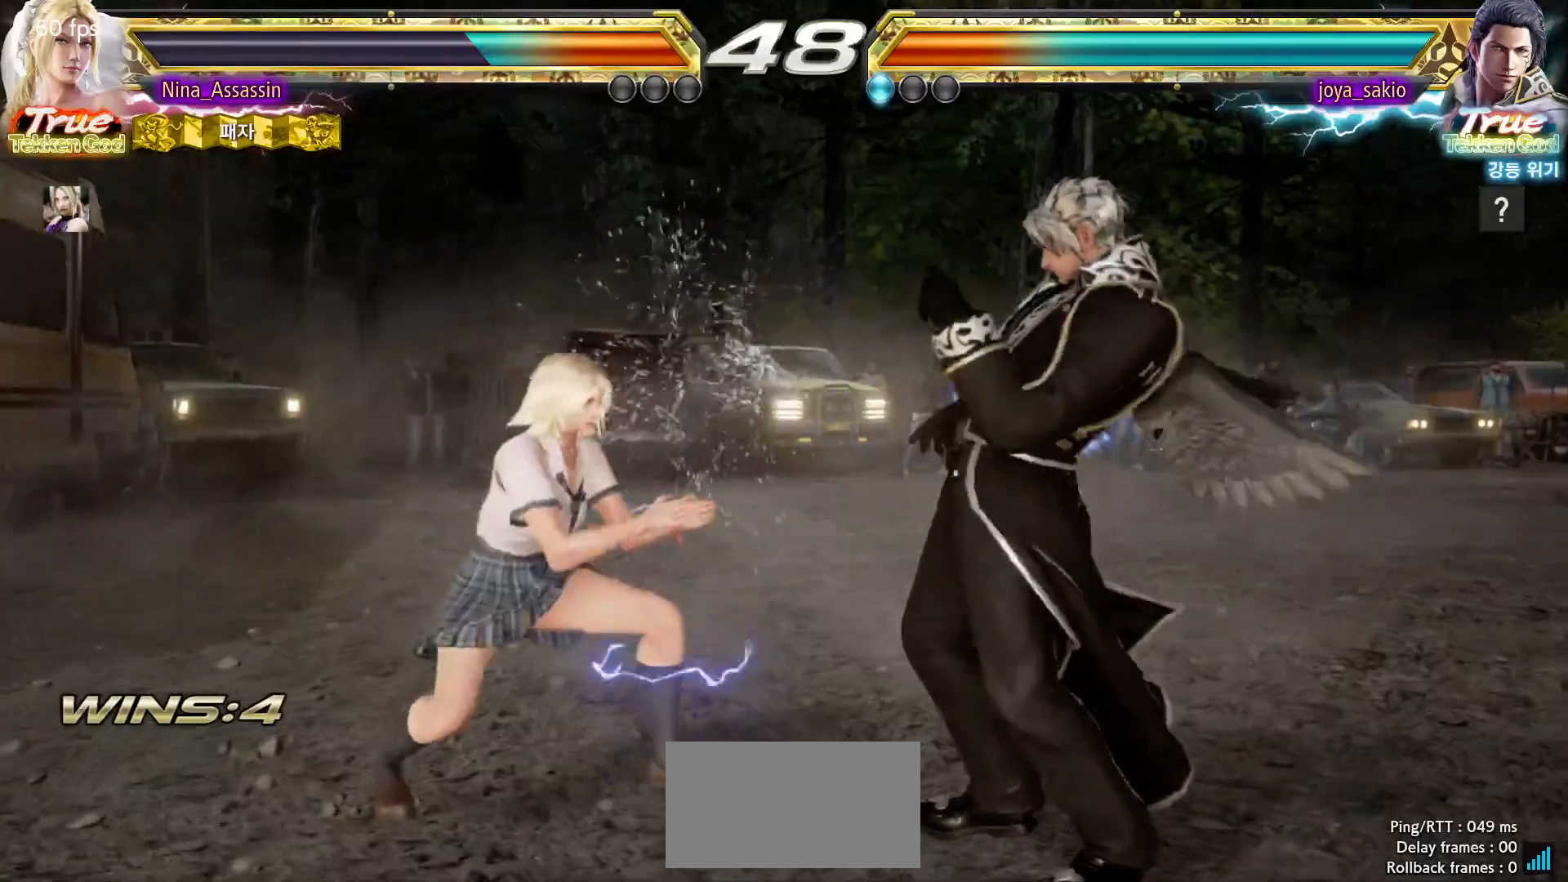
{"dt_ms": 500, "buttons": [], "left_stick": "up", "events": [[17, "left_stick", "up"], [83, "left_stick", "center"], [217, "left_stick", "up"]]}
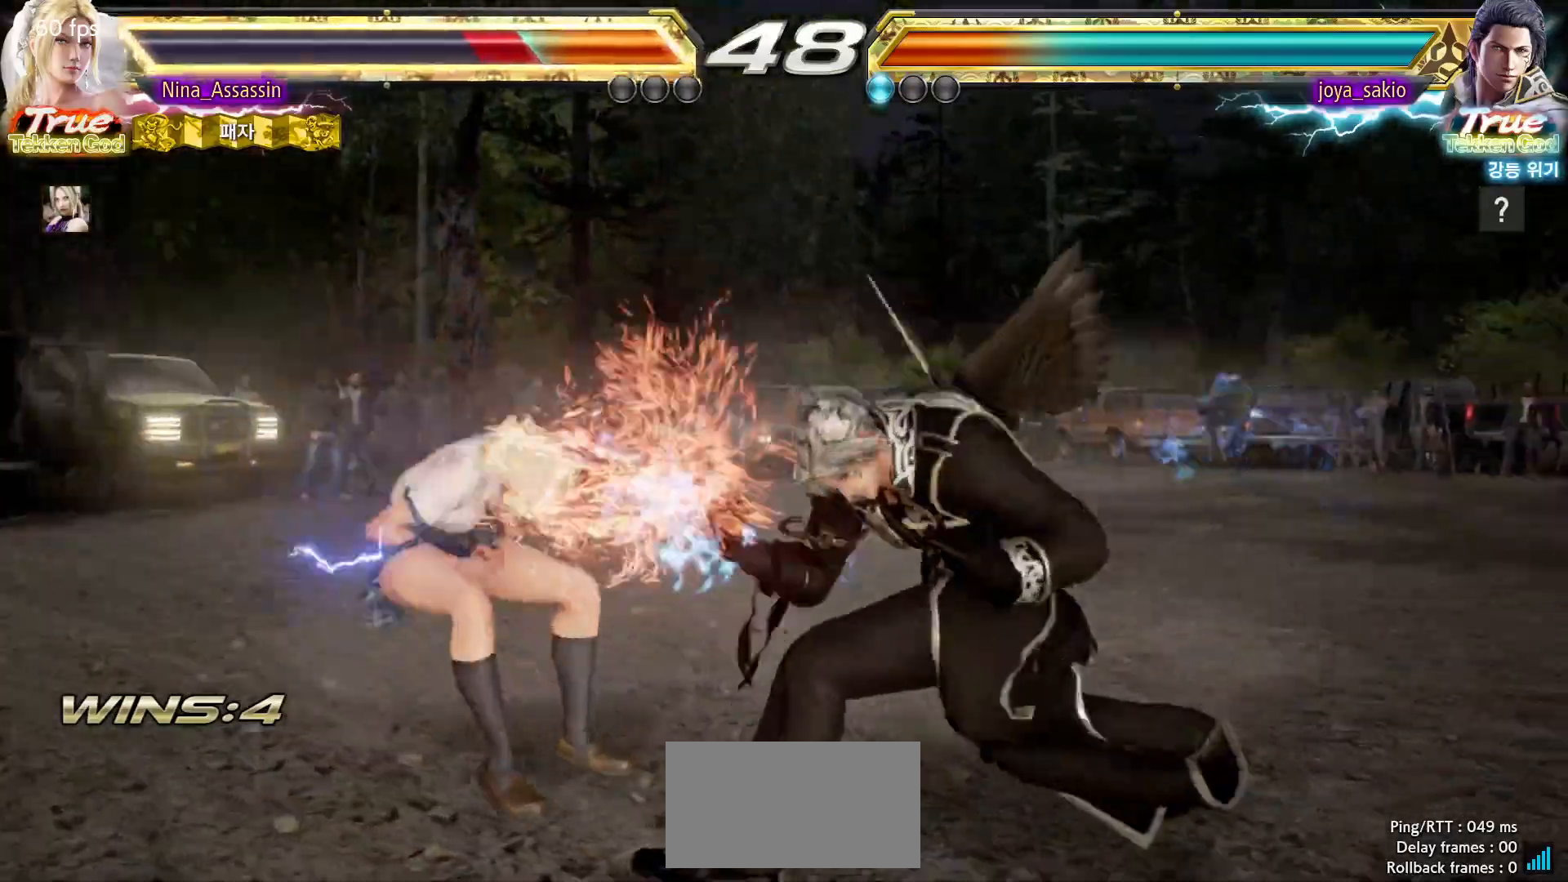
{"dt_ms": 500, "buttons": [], "left_stick": "center", "events": [[67, "left_stick", "center"], [317, "left_stick", "up"], [383, "left_stick", "center"]]}
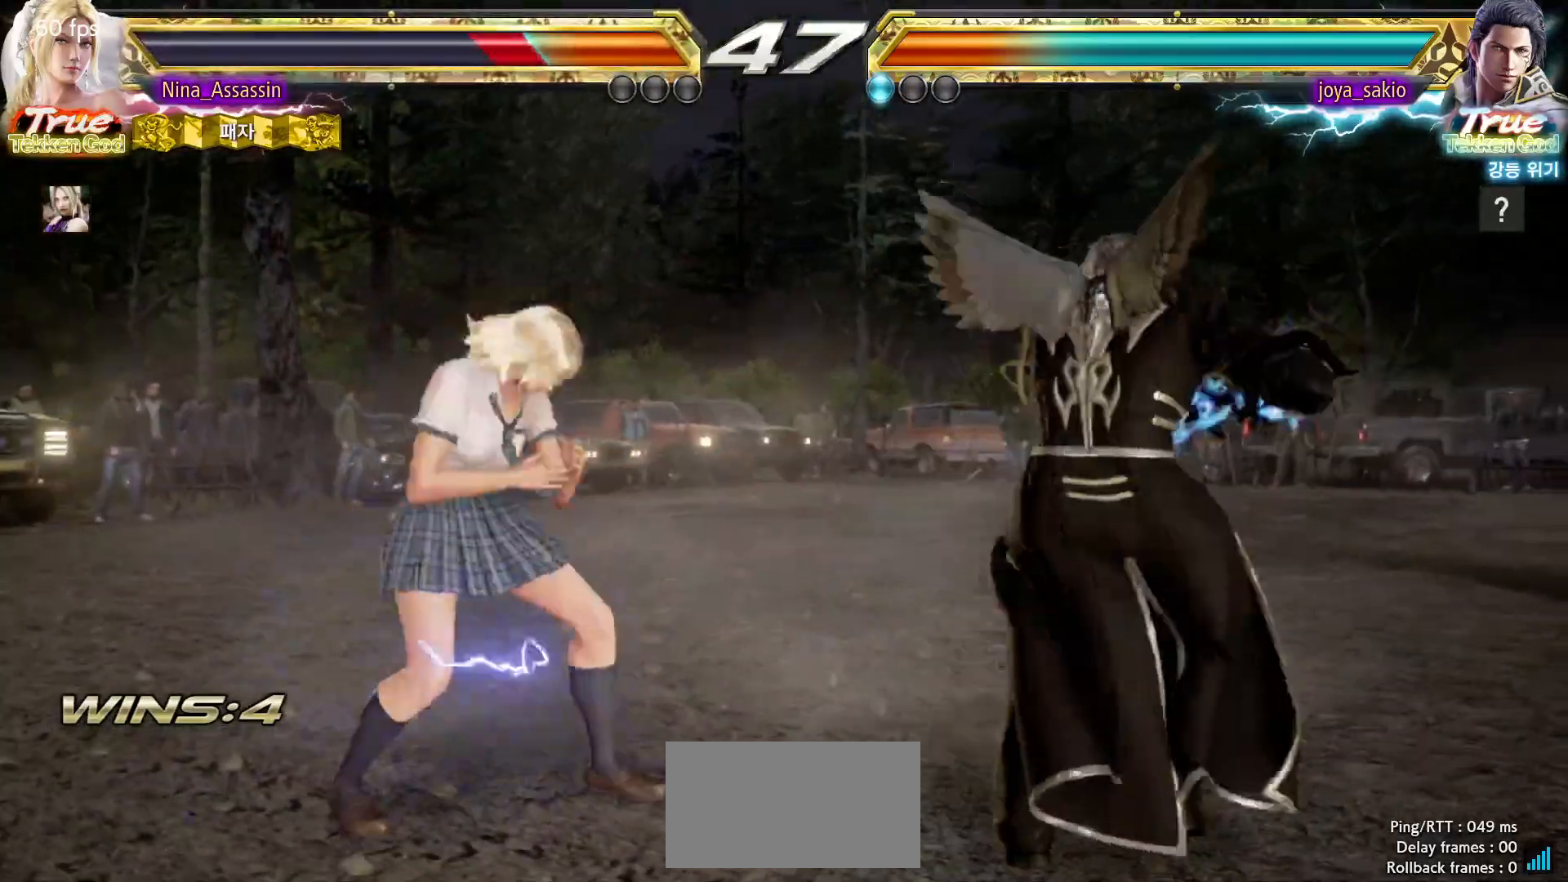
{"dt_ms": 1000, "buttons": [], "left_stick": "left"}
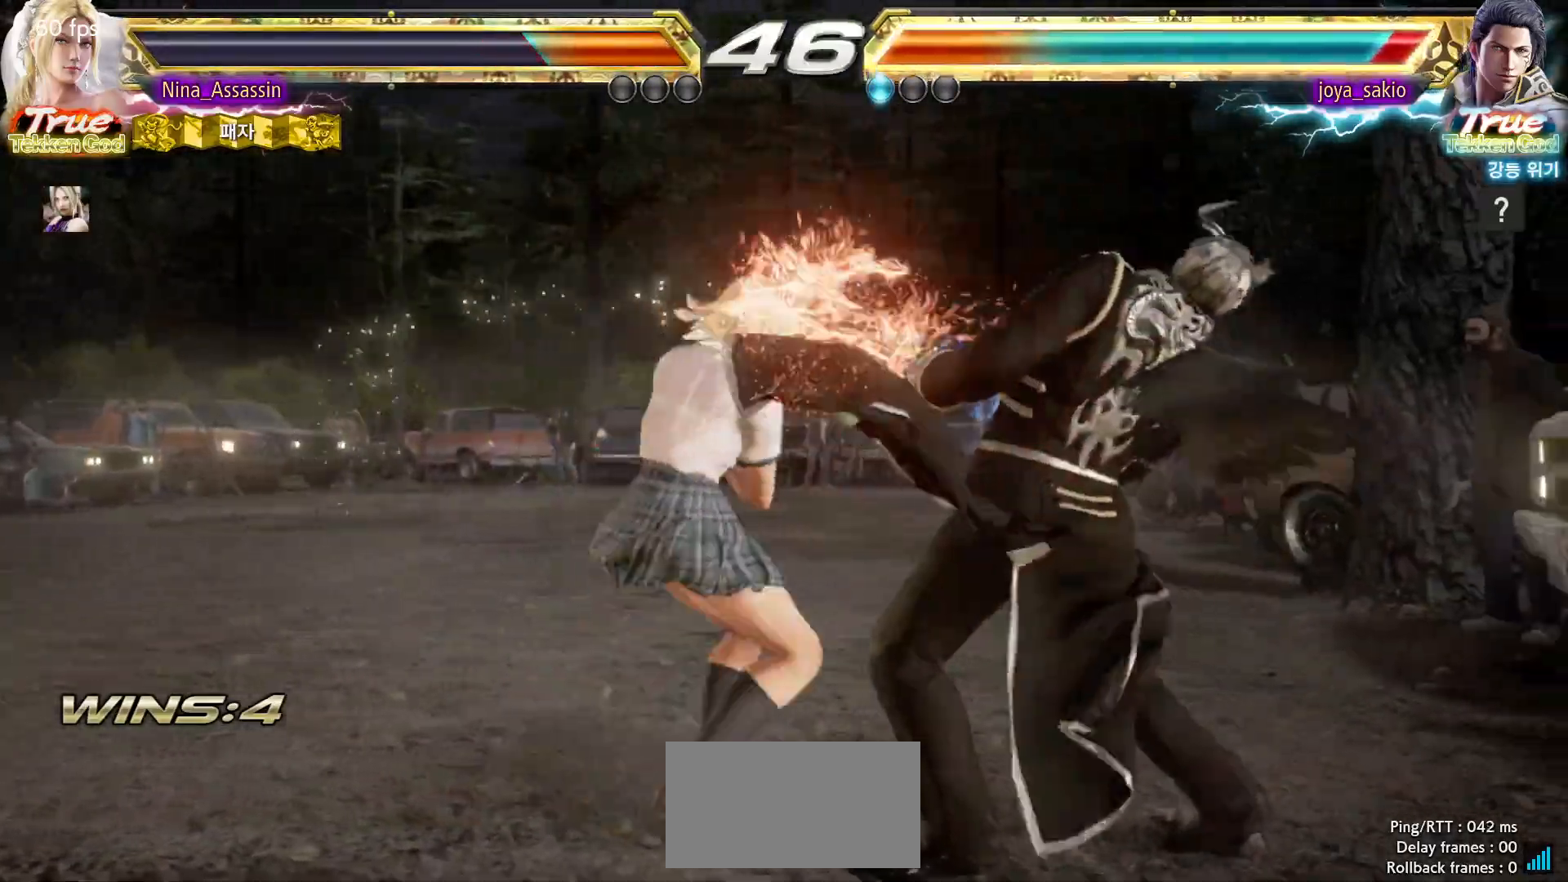
{"dt_ms": 500, "buttons": ["SQUARE", "TRIANGLE"], "left_stick": "down-right", "events": [[350, "left_stick", "center"], [433, "left_stick", "down-right"], [467, "SQUARE", "down"], [467, "TRIANGLE", "down"]]}
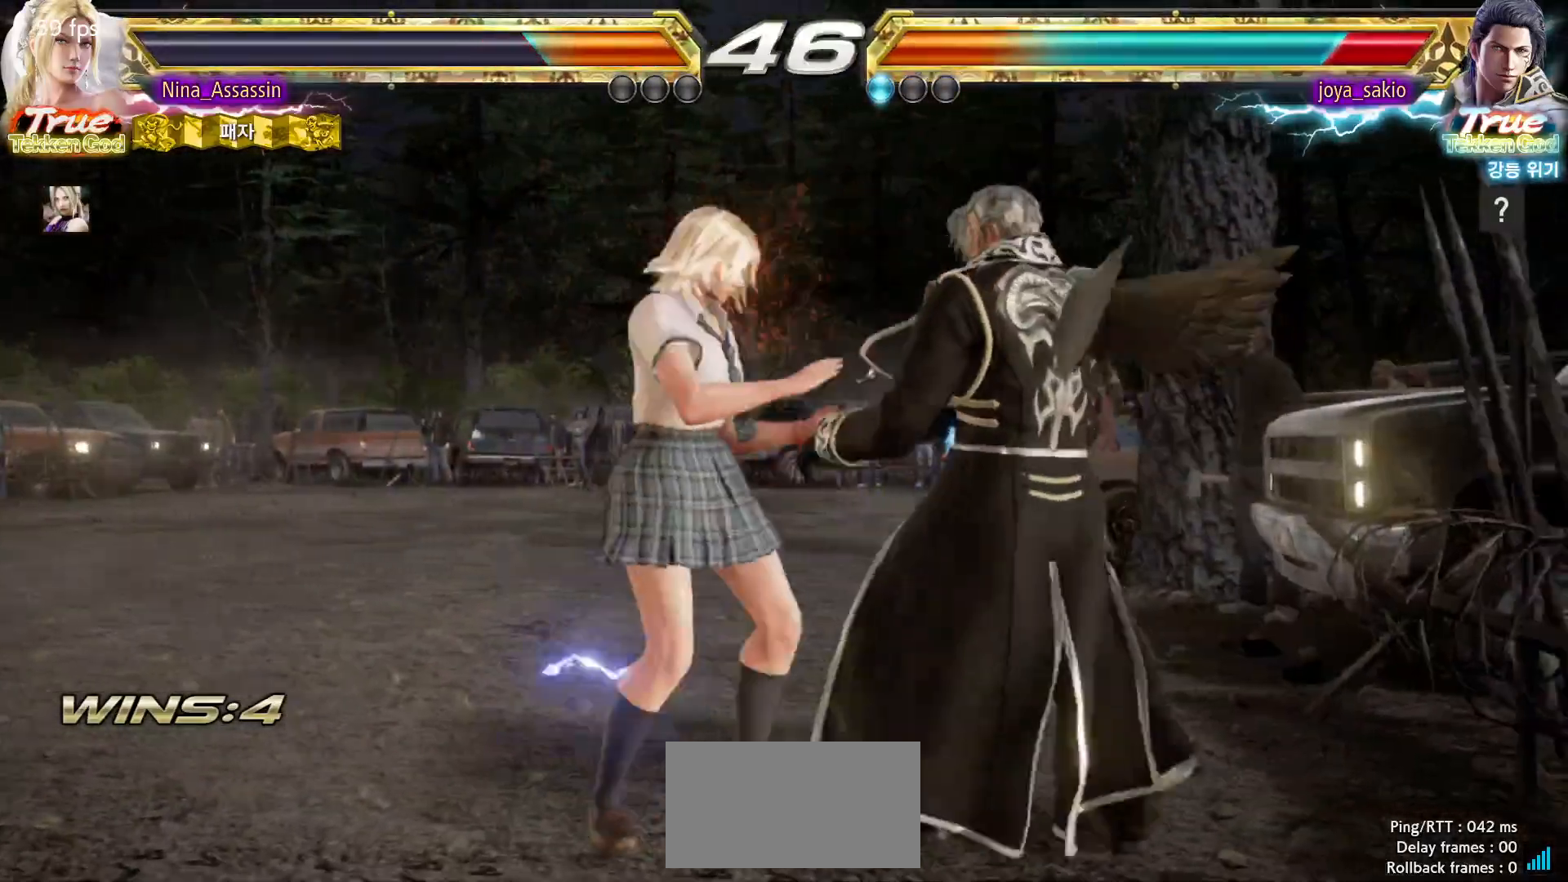
{"dt_ms": 500, "buttons": [], "left_stick": "center", "events": [[17, "TRIANGLE", "up"], [50, "SQUARE", "up"], [83, "left_stick", "center"], [133, "SQUARE", "down"], [200, "SQUARE", "up"], [267, "SQUARE", "down"], [350, "SQUARE", "up"]]}
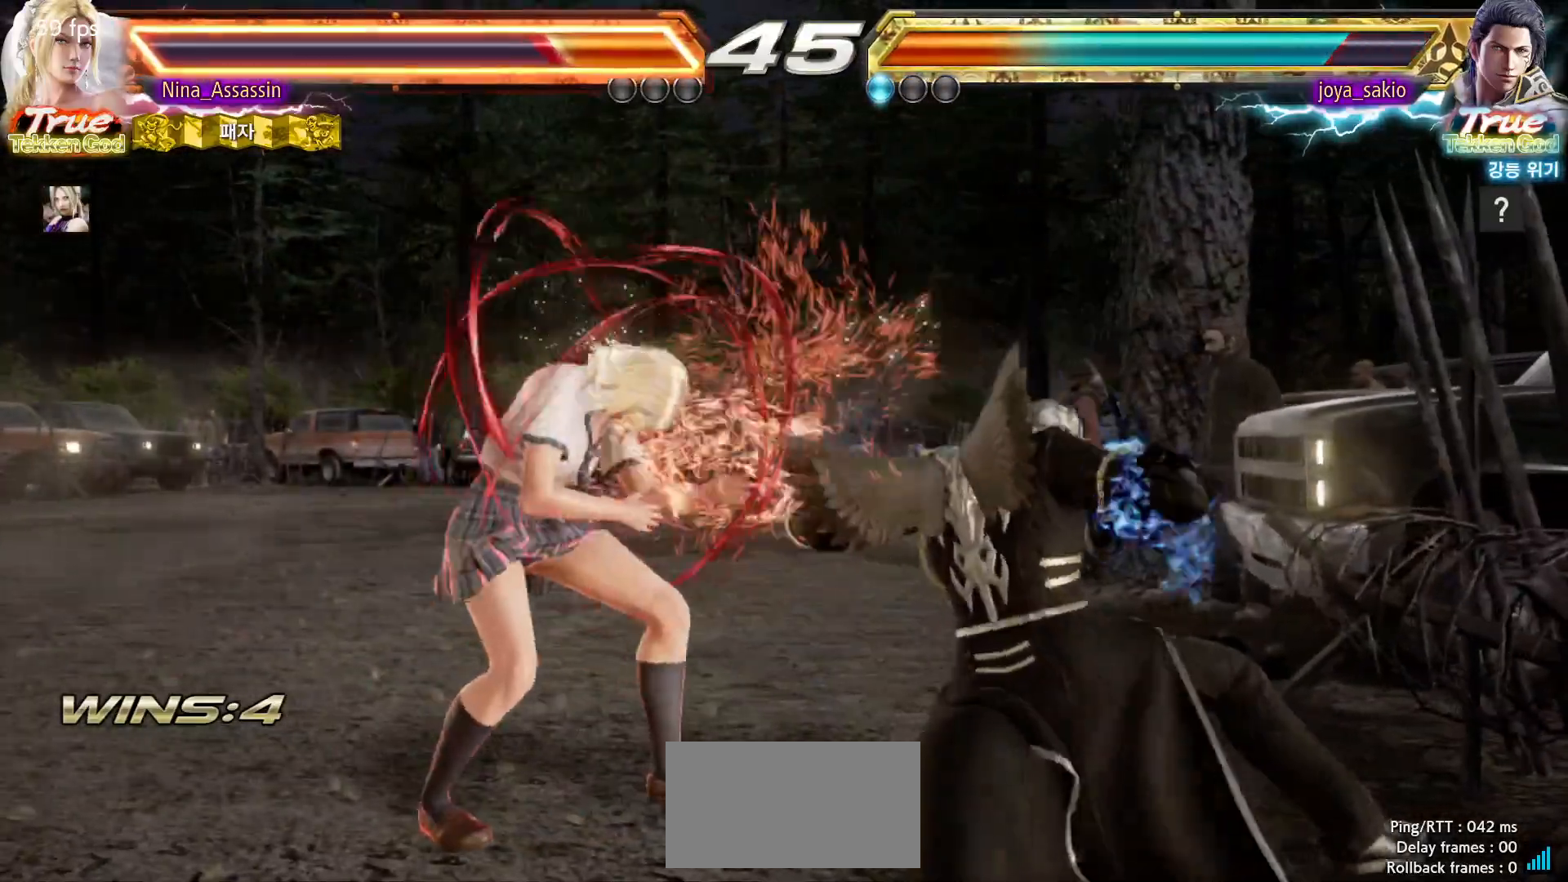
{"dt_ms": 500, "buttons": [], "left_stick": "left", "events": [[233, "left_stick", "left"]]}